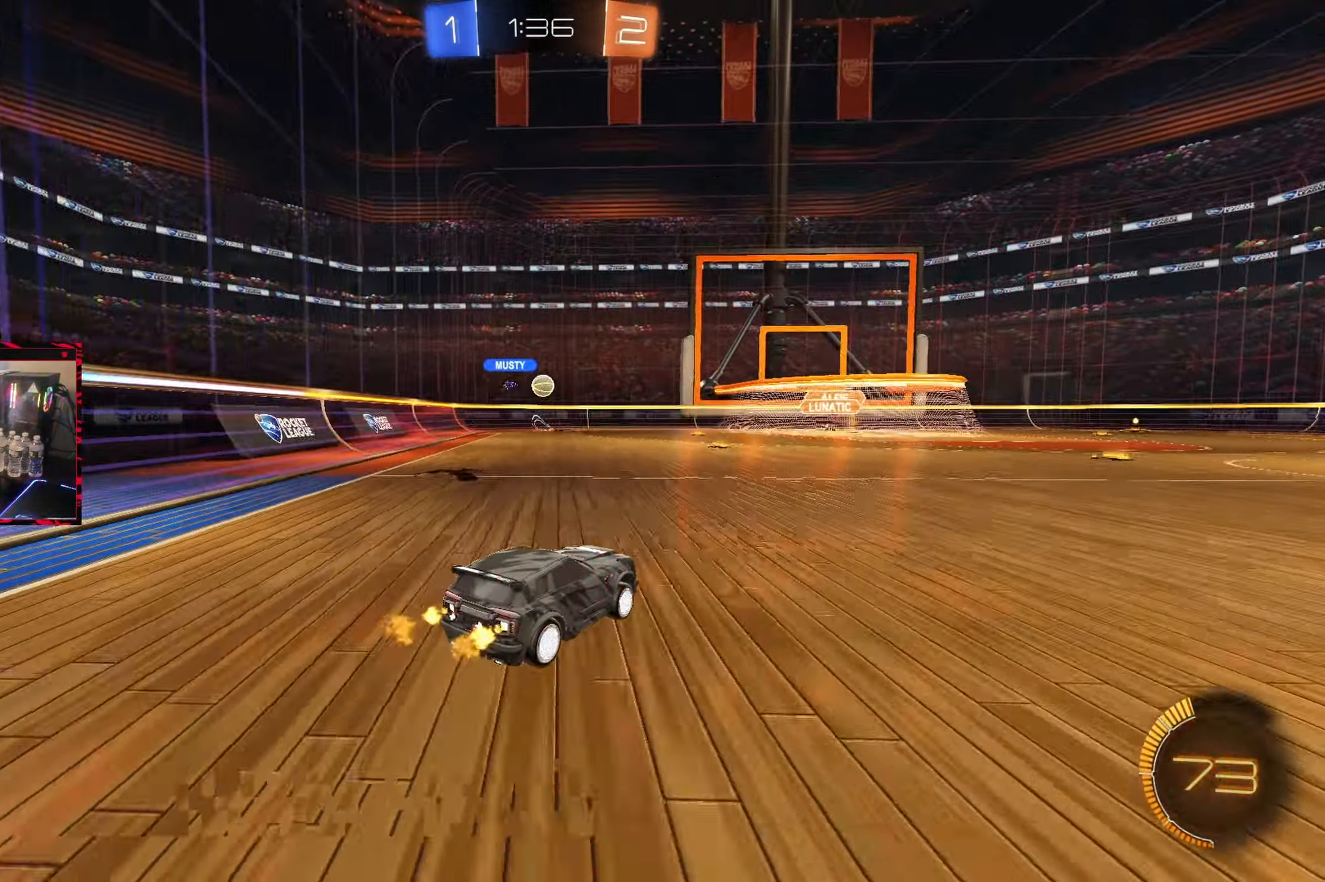
Gameplay with a controller (PlayStation layout); each line is a JSON object with the inputs held at the frame after it (dt_ms = milliseconds from this image to that frame). "events" lists button and stick changes between this image and that frame as [ms after this image, input, new state], when the widget could be followed in between. Not read: L3 R3.
{"dt_ms": 500, "buttons": ["R2"], "left_stick": "center", "right_stick": "center", "events": [[17, "R2", "up"], [17, "left_stick", "left"], [50, "L2", "down"], [317, "L2", "up"], [333, "R2", "down"], [450, "left_stick", "center"]]}
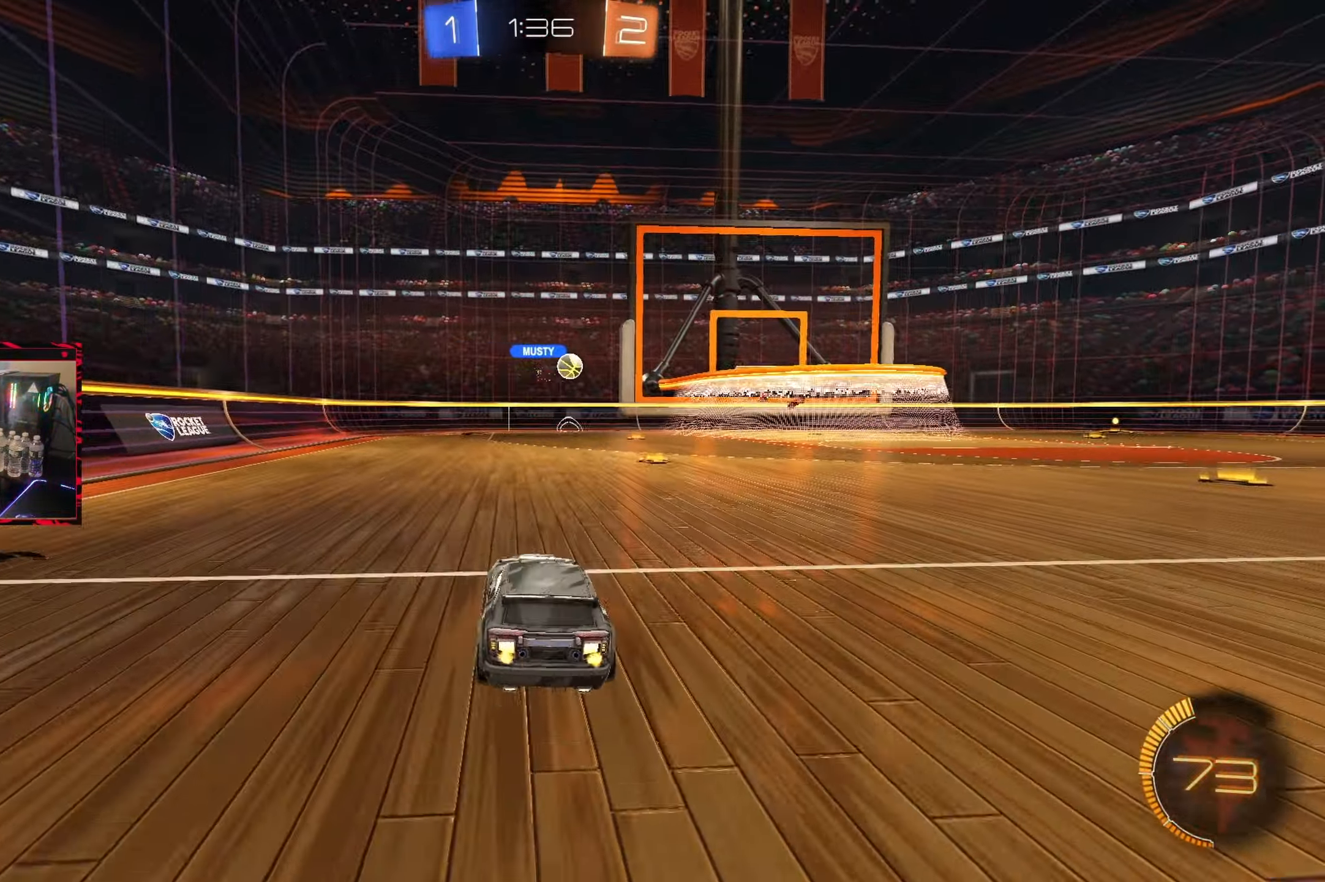
{"dt_ms": 500, "buttons": ["R2"], "left_stick": "up-right", "right_stick": "center", "events": [[400, "left_stick", "up-right"]]}
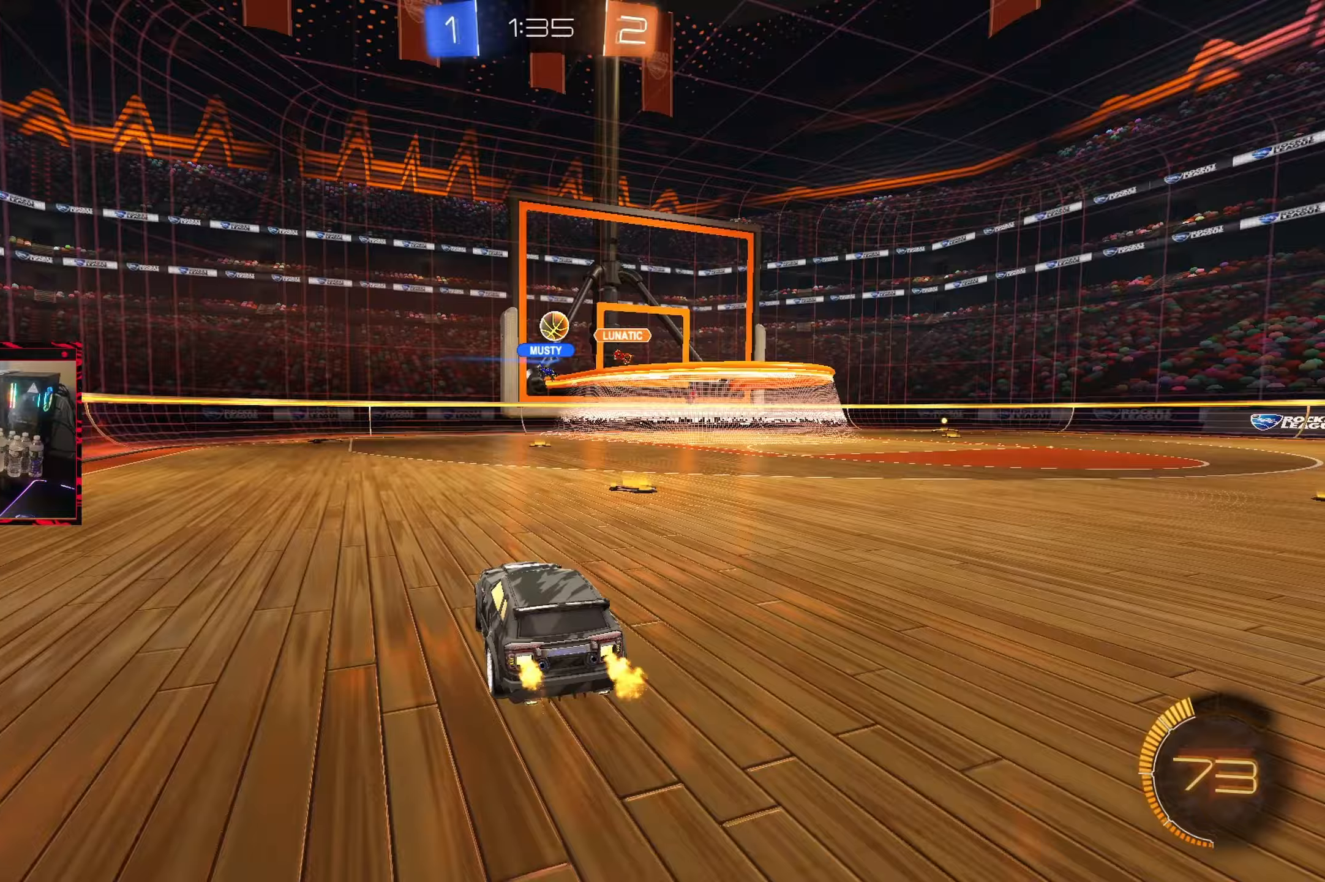
{"dt_ms": 1000, "buttons": ["CROSS", "CIRCLE", "R1"], "left_stick": "up", "right_stick": "center", "events": [[67, "left_stick", "center"], [150, "R2", "up"], [183, "L2", "down"], [200, "left_stick", "right"], [250, "L2", "up"], [250, "R2", "down"], [250, "left_stick", "center"], [333, "left_stick", "down"], [350, "CROSS", "down"], [350, "R2", "up"], [400, "L1", "down"], [583, "CROSS", "up"], [583, "L1", "up"], [600, "left_stick", "center"], [633, "CIRCLE", "down"], [667, "CROSS", "down"], [683, "R1", "down"], [683, "left_stick", "down"], [867, "left_stick", "left"], [950, "left_stick", "up"]]}
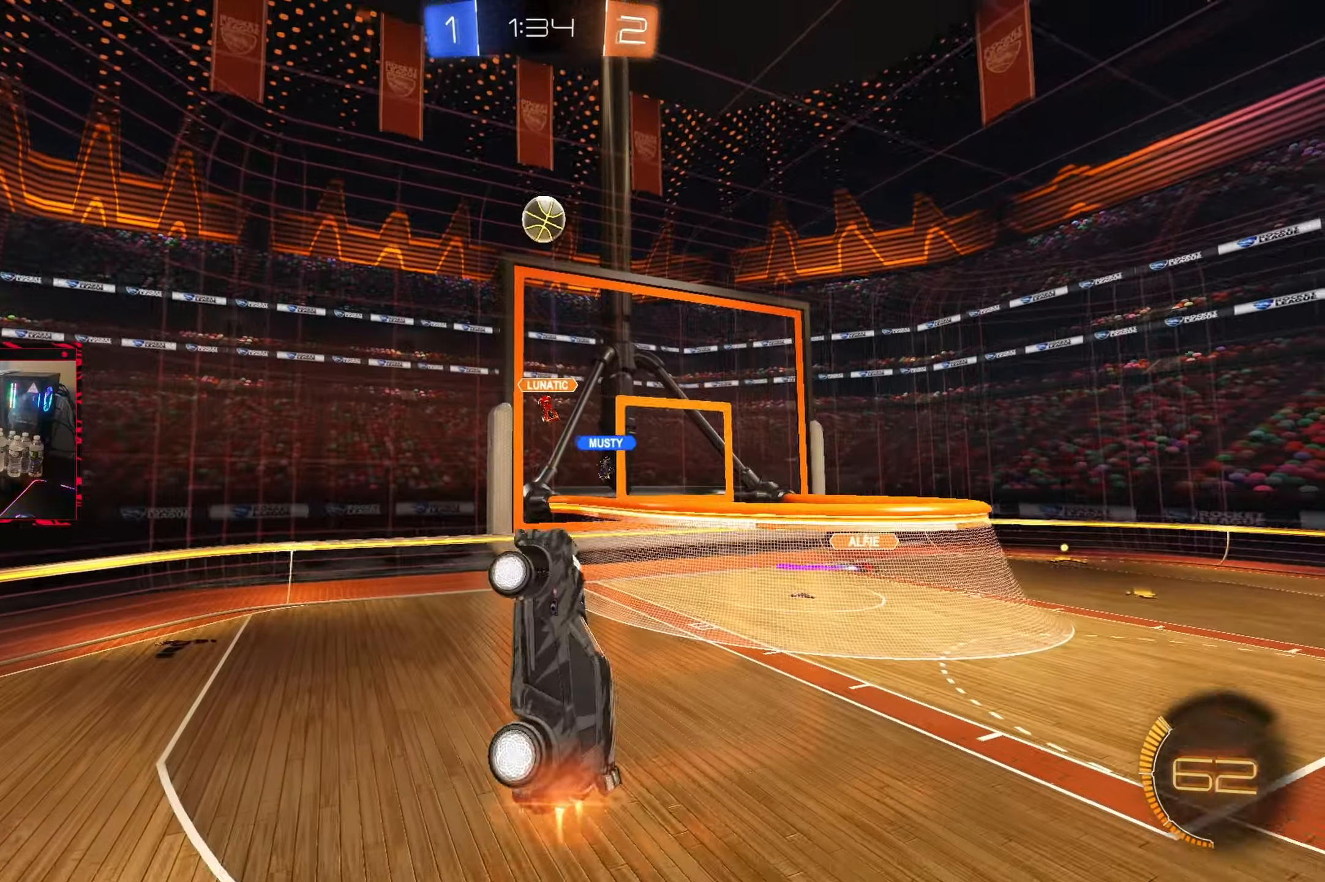
{"dt_ms": 500, "buttons": ["CROSS", "CIRCLE", "R1"], "left_stick": "up-right", "right_stick": "center", "events": [[100, "left_stick", "left"], [150, "left_stick", "down"], [217, "left_stick", "right"], [317, "left_stick", "up-right"]]}
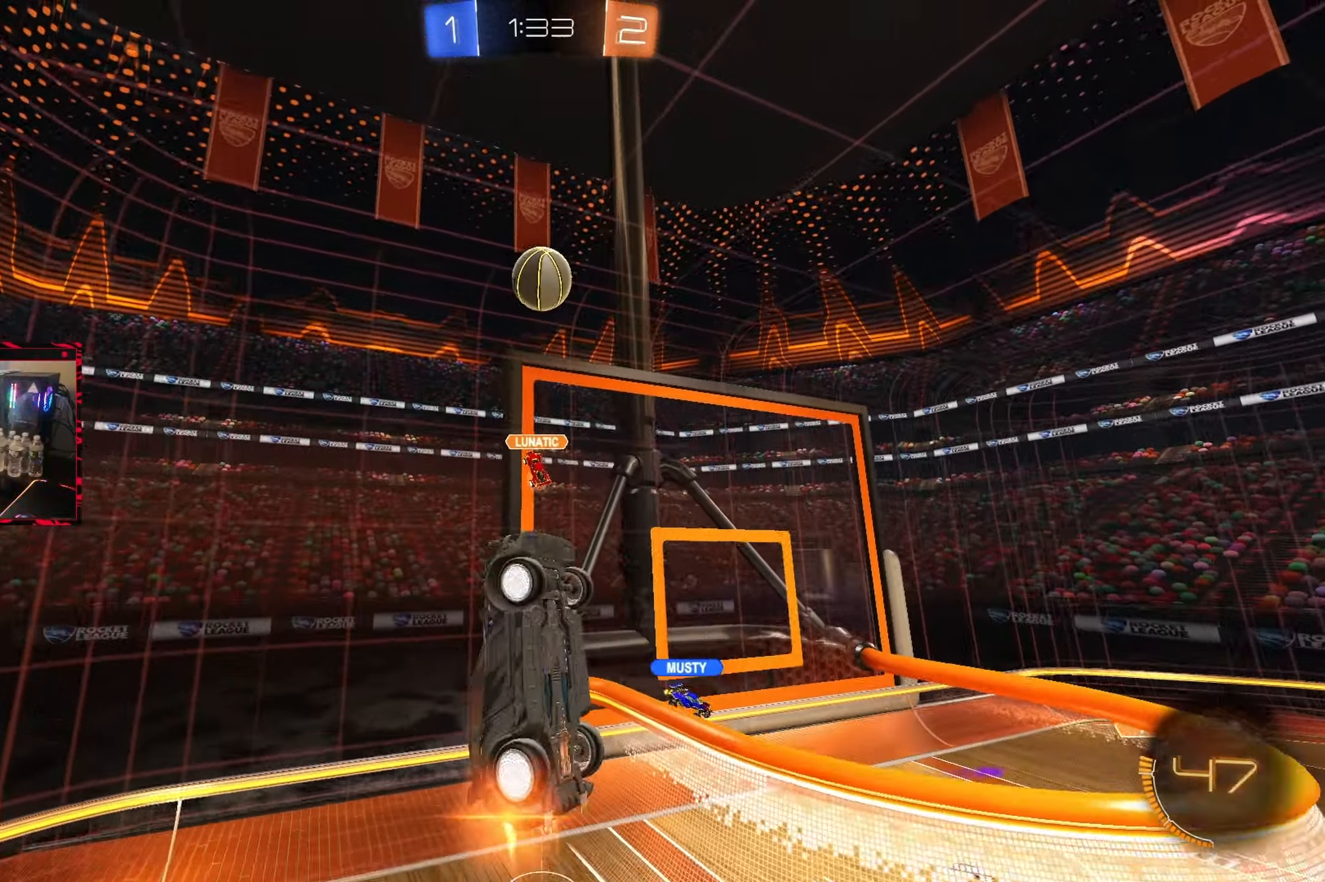
{"dt_ms": 500, "buttons": [], "left_stick": "left", "right_stick": "center", "events": [[33, "left_stick", "up-left"], [133, "CROSS", "up"], [183, "CIRCLE", "up"], [200, "R1", "up"], [267, "left_stick", "left"]]}
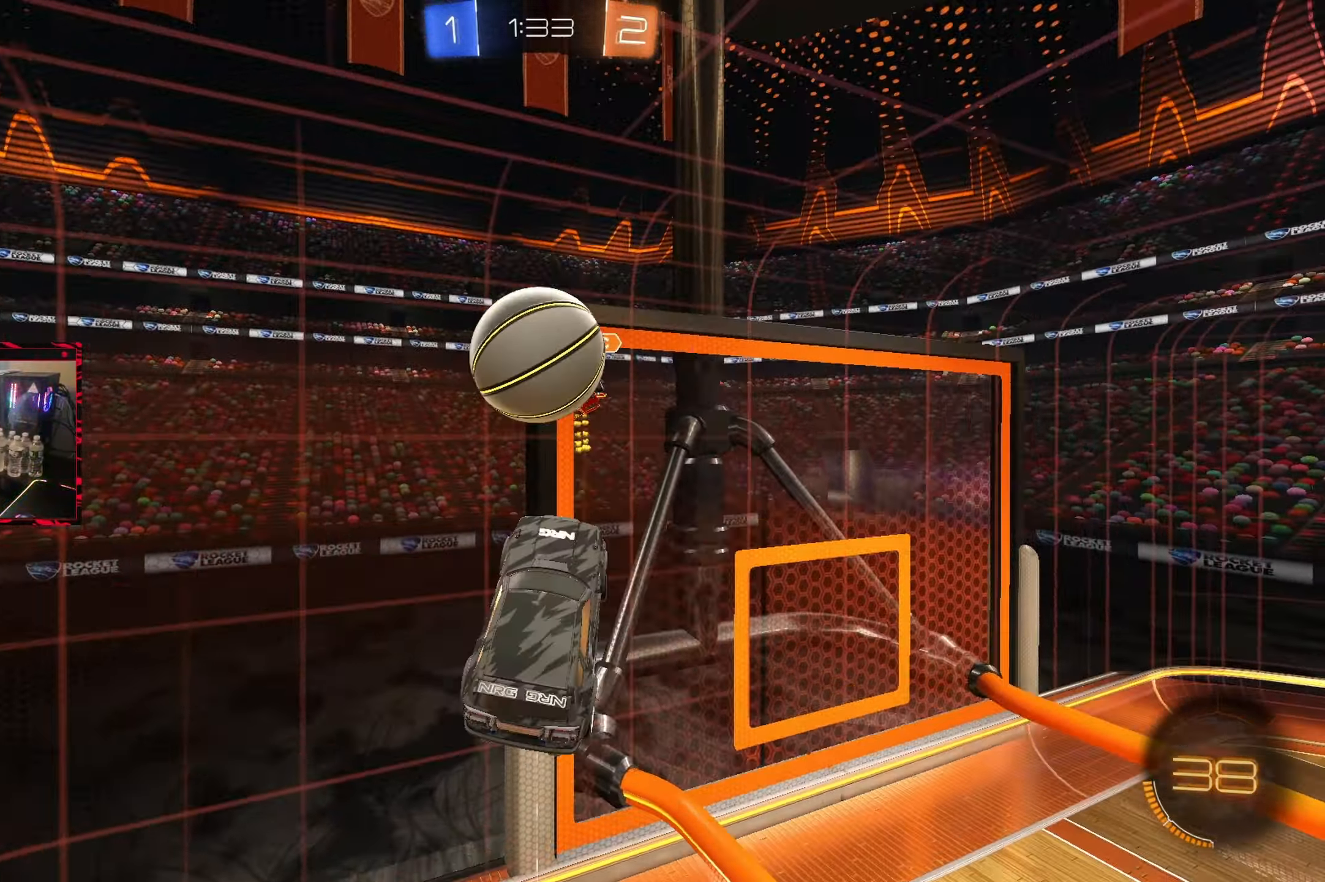
{"dt_ms": 500, "buttons": ["R2"], "left_stick": "center", "right_stick": "center", "events": [[17, "L1", "down"], [250, "L1", "up"], [317, "left_stick", "down"], [417, "R2", "down"], [450, "left_stick", "right"], [500, "left_stick", "center"]]}
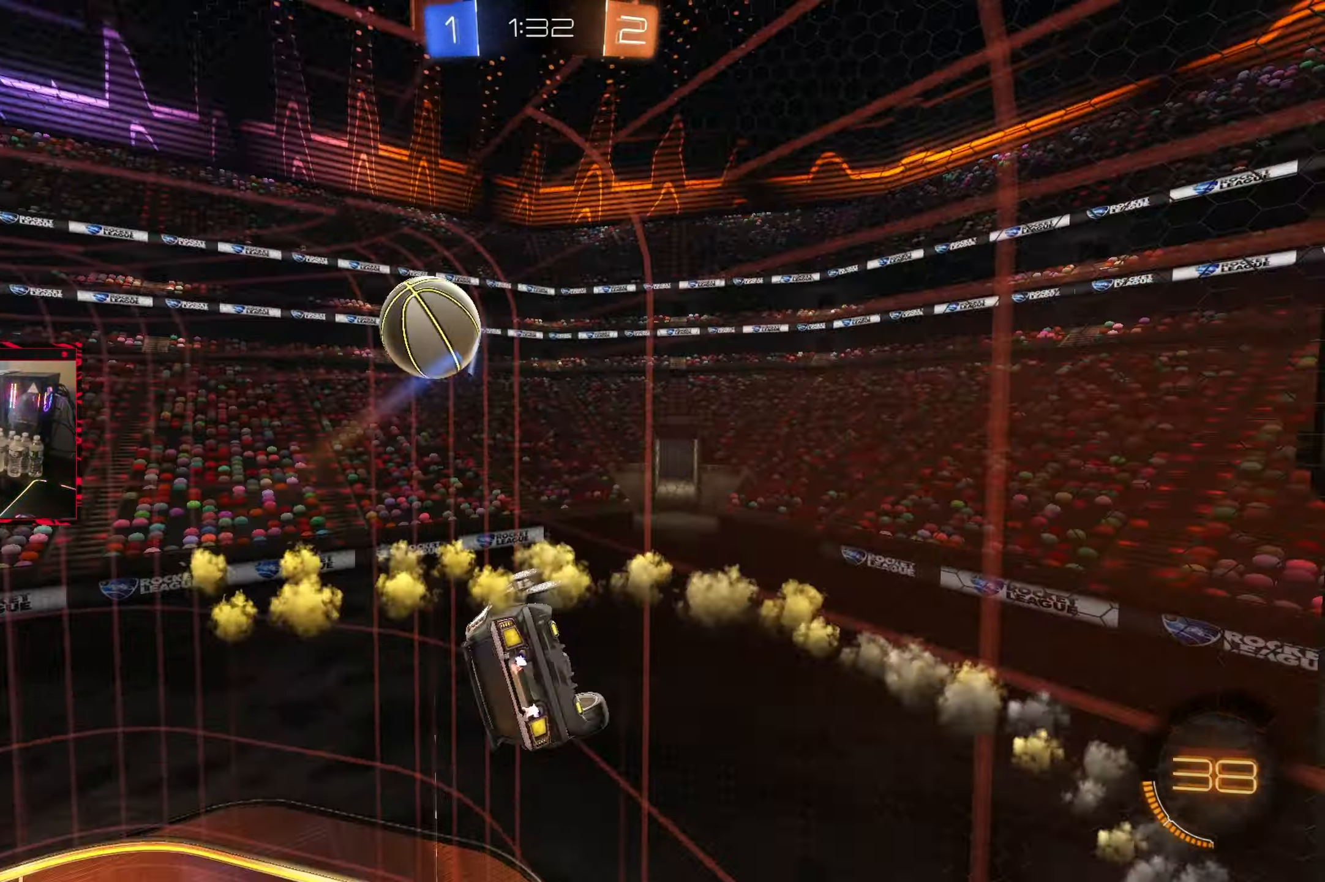
{"dt_ms": 500, "buttons": ["CIRCLE", "R2"], "left_stick": "center", "right_stick": "center", "events": [[83, "CIRCLE", "down"], [117, "left_stick", "left"], [167, "left_stick", "center"]]}
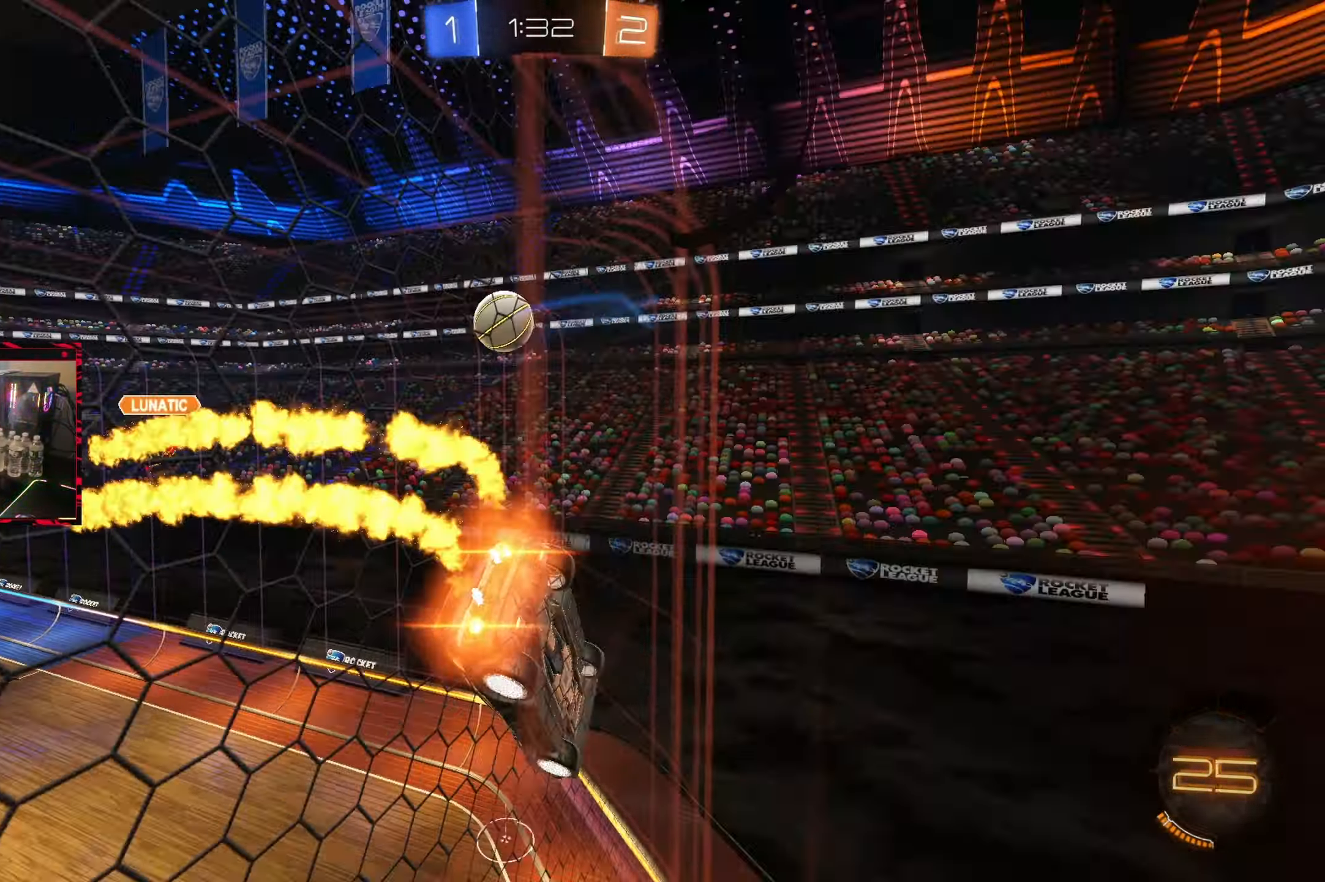
{"dt_ms": 1000, "buttons": ["CIRCLE", "R2"], "left_stick": "left", "right_stick": "center", "events": [[50, "left_stick", "right"], [167, "left_stick", "center"], [450, "left_stick", "left"], [550, "left_stick", "center"], [733, "left_stick", "left"], [800, "left_stick", "center"], [933, "left_stick", "left"]]}
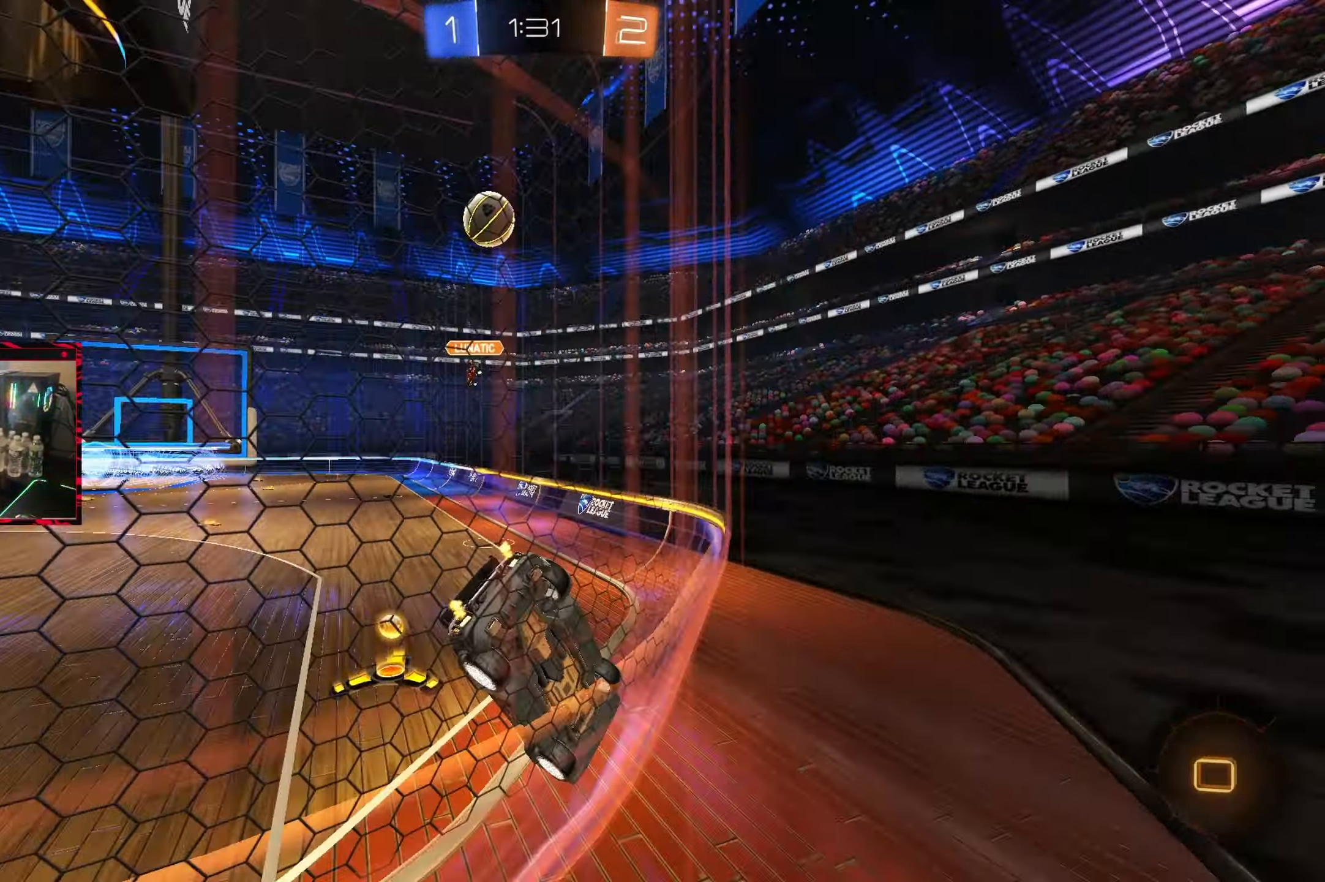
{"dt_ms": 500, "buttons": ["CIRCLE", "R2"], "left_stick": "left", "right_stick": "center", "events": [[133, "left_stick", "center"], [233, "left_stick", "left"], [400, "left_stick", "center"], [483, "left_stick", "left"]]}
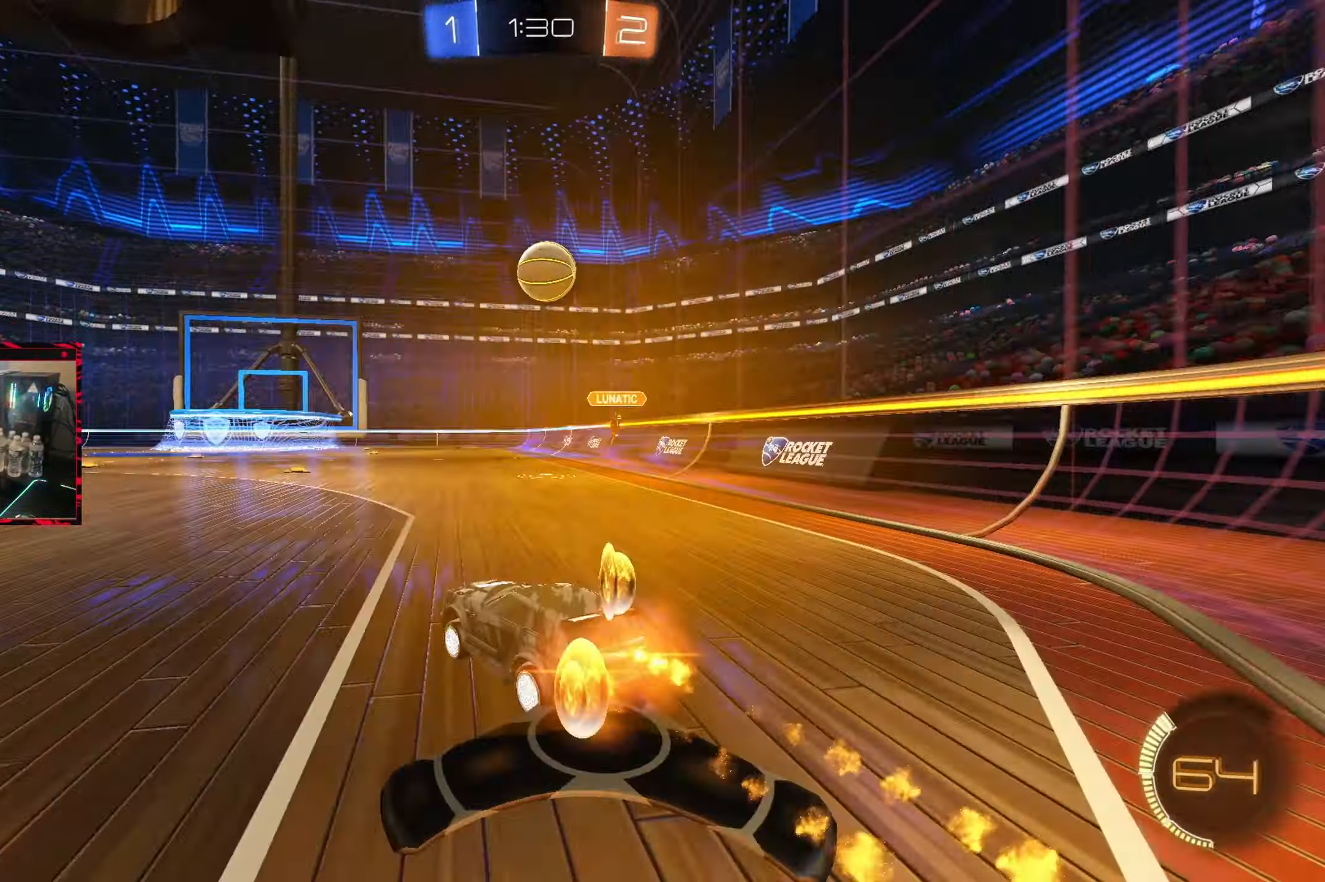
{"dt_ms": 500, "buttons": ["CIRCLE", "R2"], "left_stick": "up-right", "right_stick": "center", "events": [[133, "left_stick", "up-right"]]}
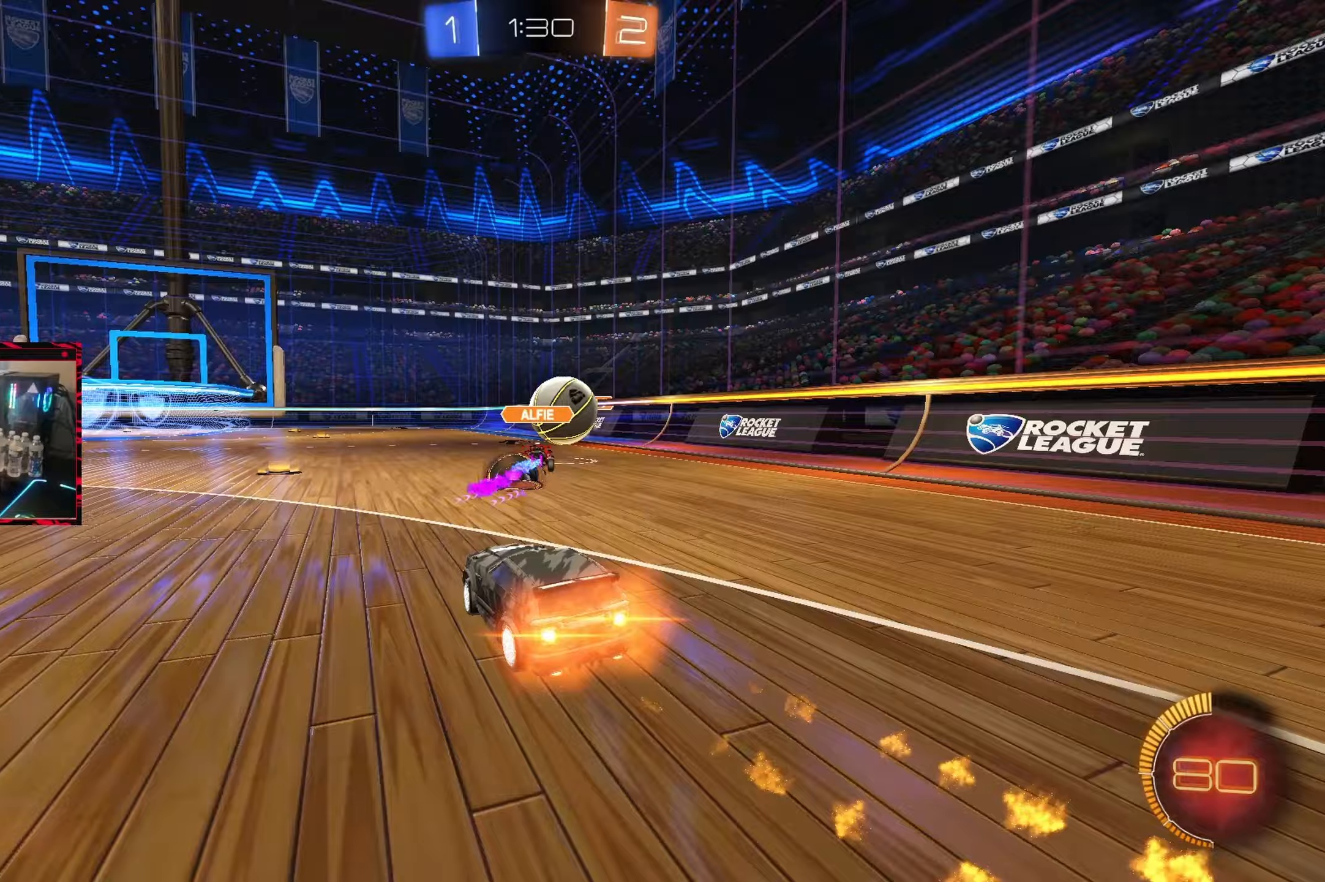
{"dt_ms": 500, "buttons": ["R2"], "left_stick": "center", "right_stick": "center", "events": [[50, "left_stick", "center"], [267, "CIRCLE", "up"], [283, "left_stick", "left"], [400, "left_stick", "center"]]}
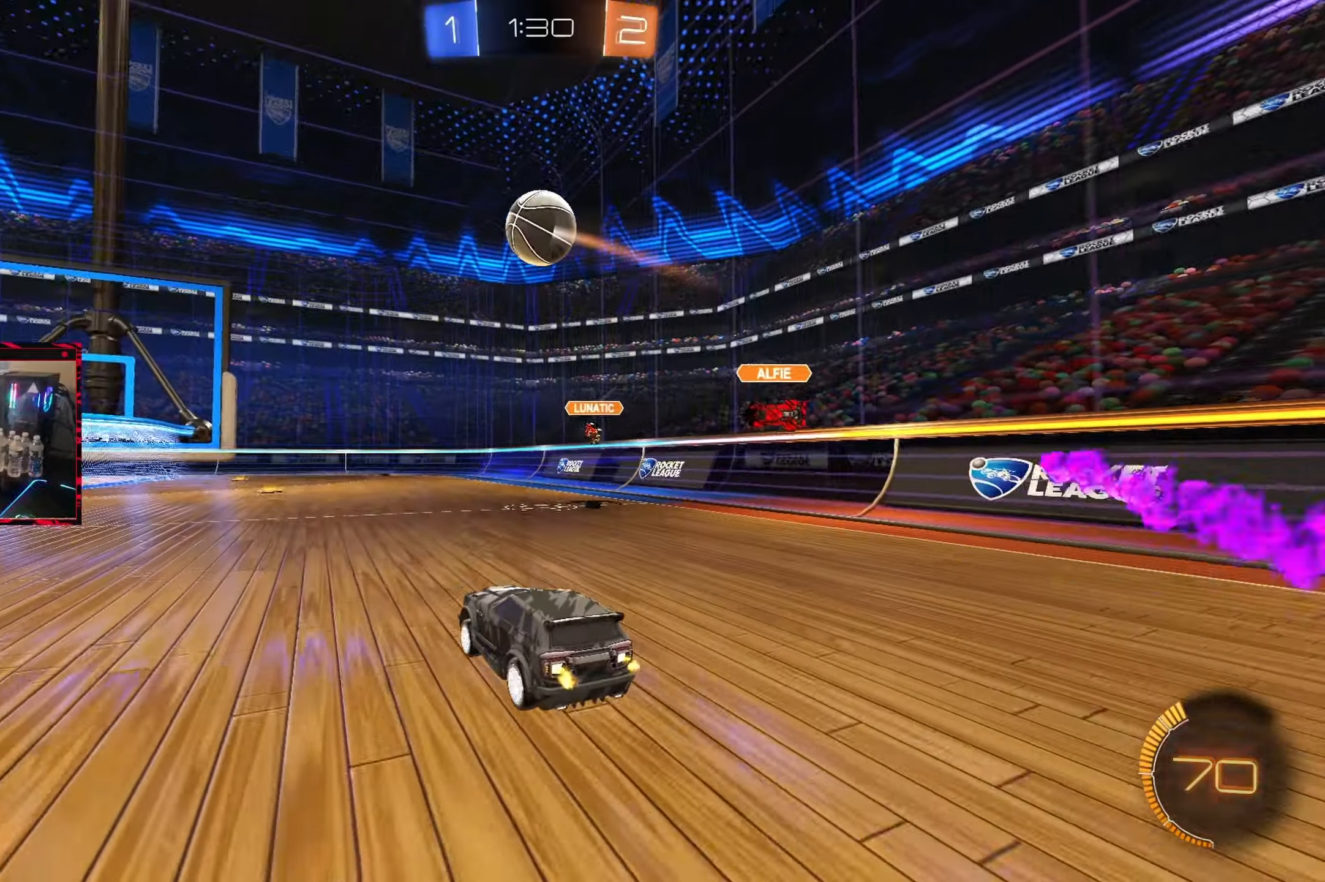
{"dt_ms": 500, "buttons": ["R2"], "left_stick": "center", "right_stick": "center", "events": [[133, "CIRCLE", "down"], [217, "left_stick", "left"], [300, "CIRCLE", "up"], [383, "left_stick", "center"]]}
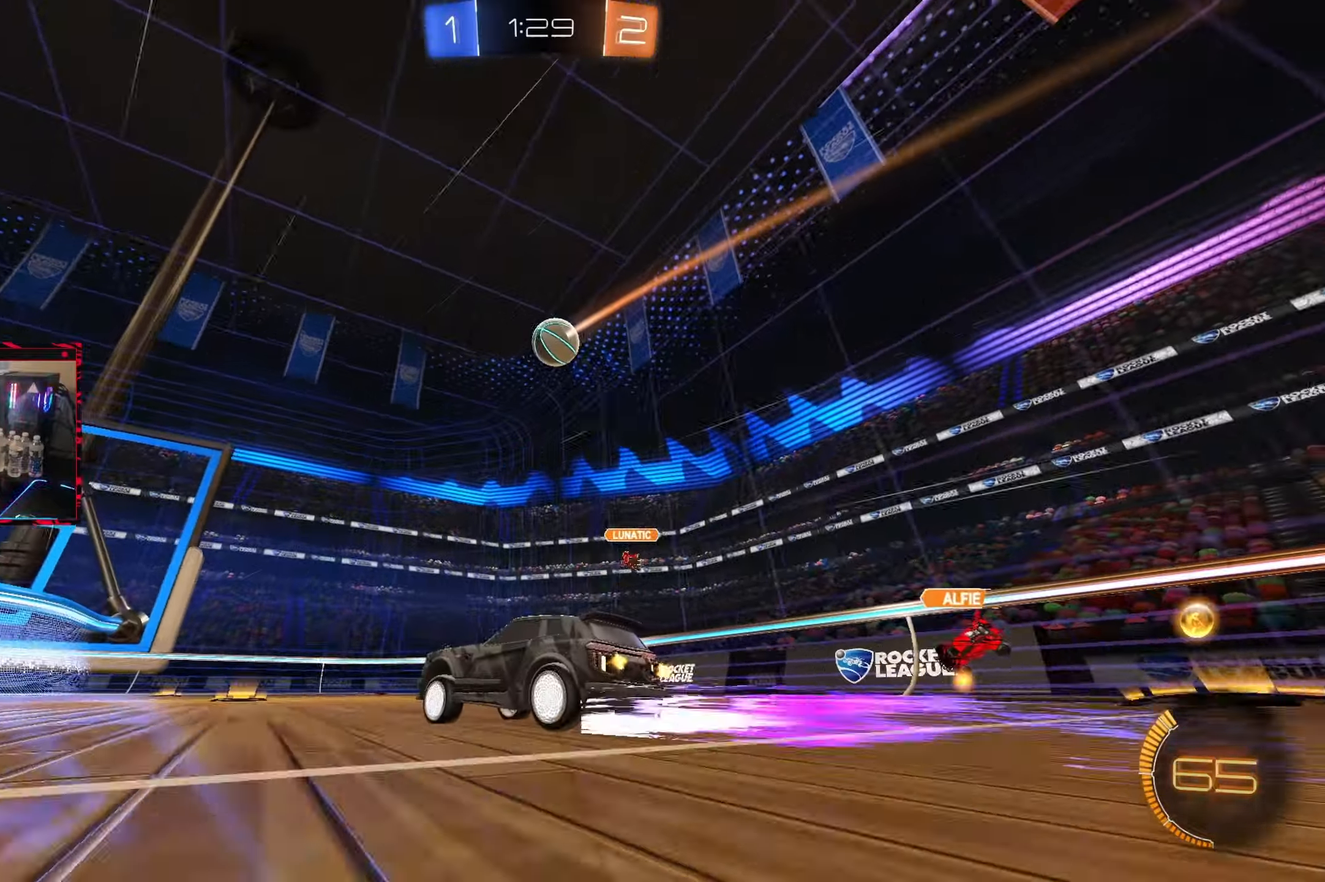
{"dt_ms": 500, "buttons": ["R2"], "left_stick": "right", "right_stick": "center", "events": [[67, "left_stick", "left"], [250, "left_stick", "center"], [467, "left_stick", "right"]]}
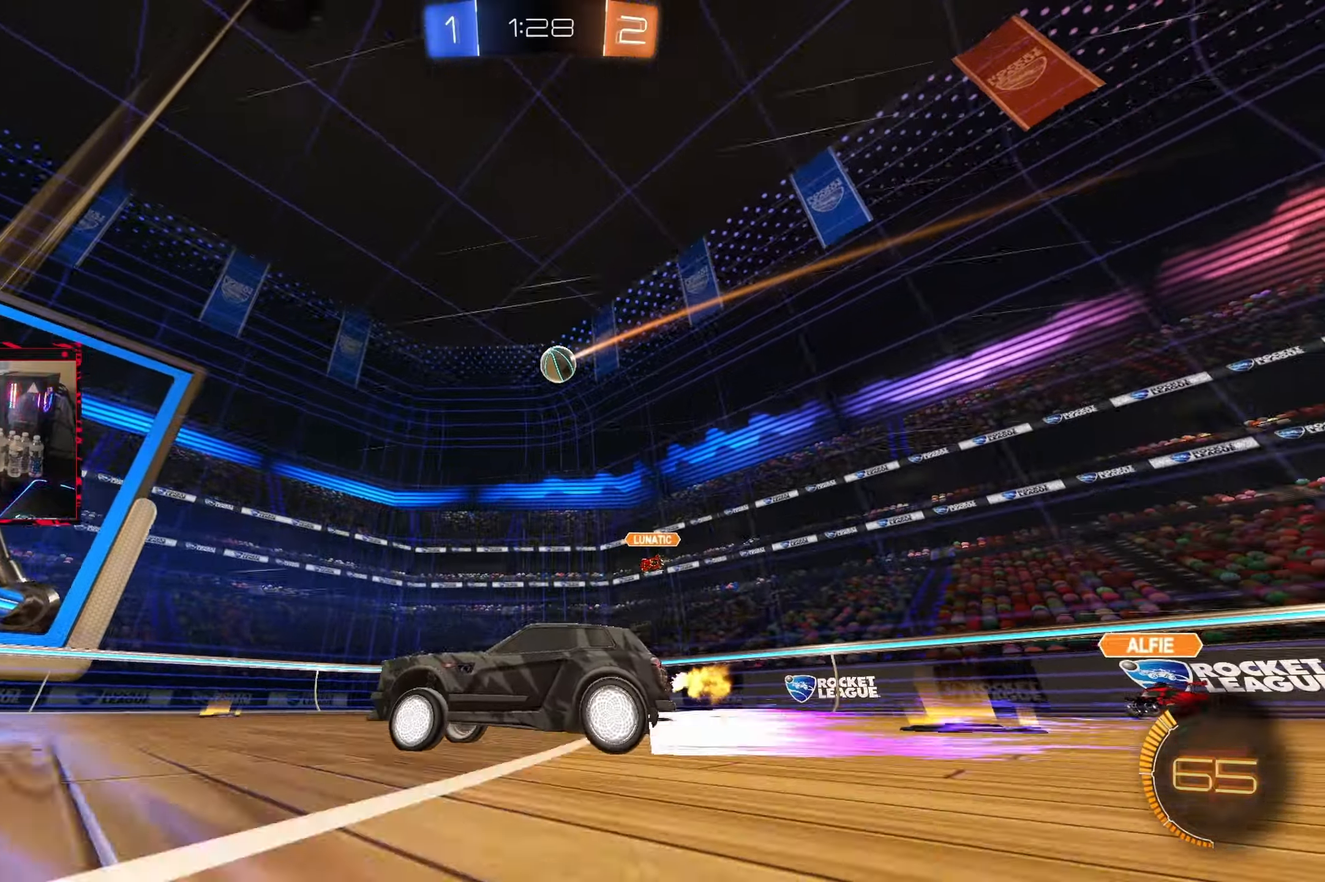
{"dt_ms": 500, "buttons": [], "left_stick": "center", "right_stick": "center", "events": [[100, "left_stick", "center"], [150, "R2", "up"], [217, "L2", "down"], [300, "left_stick", "right"], [400, "L2", "up"], [400, "left_stick", "center"]]}
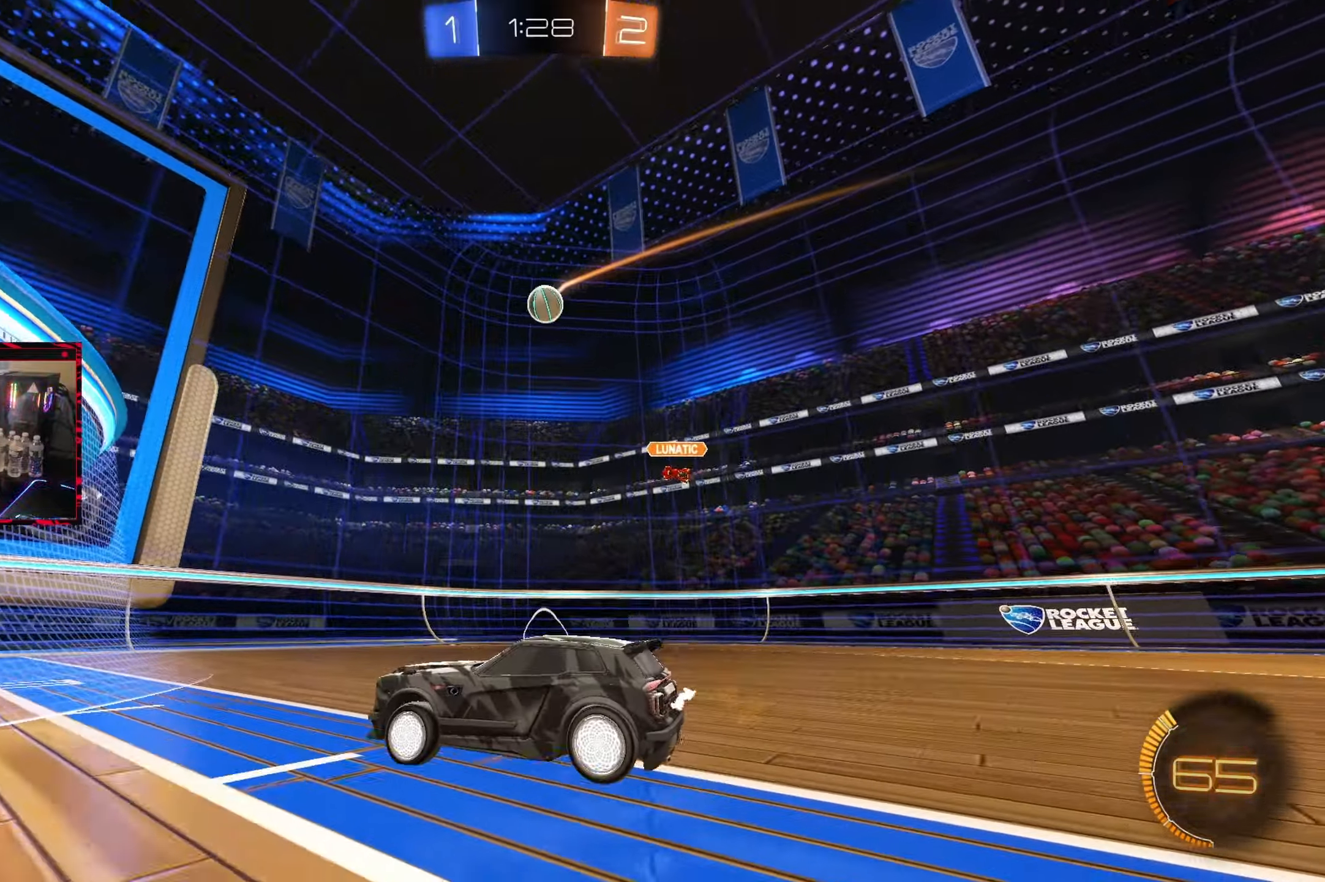
{"dt_ms": 1000, "buttons": ["R2"], "left_stick": "left", "right_stick": "center", "events": [[67, "left_stick", "right"], [200, "R2", "down"], [383, "left_stick", "center"], [450, "R2", "up"], [483, "L2", "down"], [483, "left_stick", "left"], [617, "R2", "down"], [633, "L2", "up"]]}
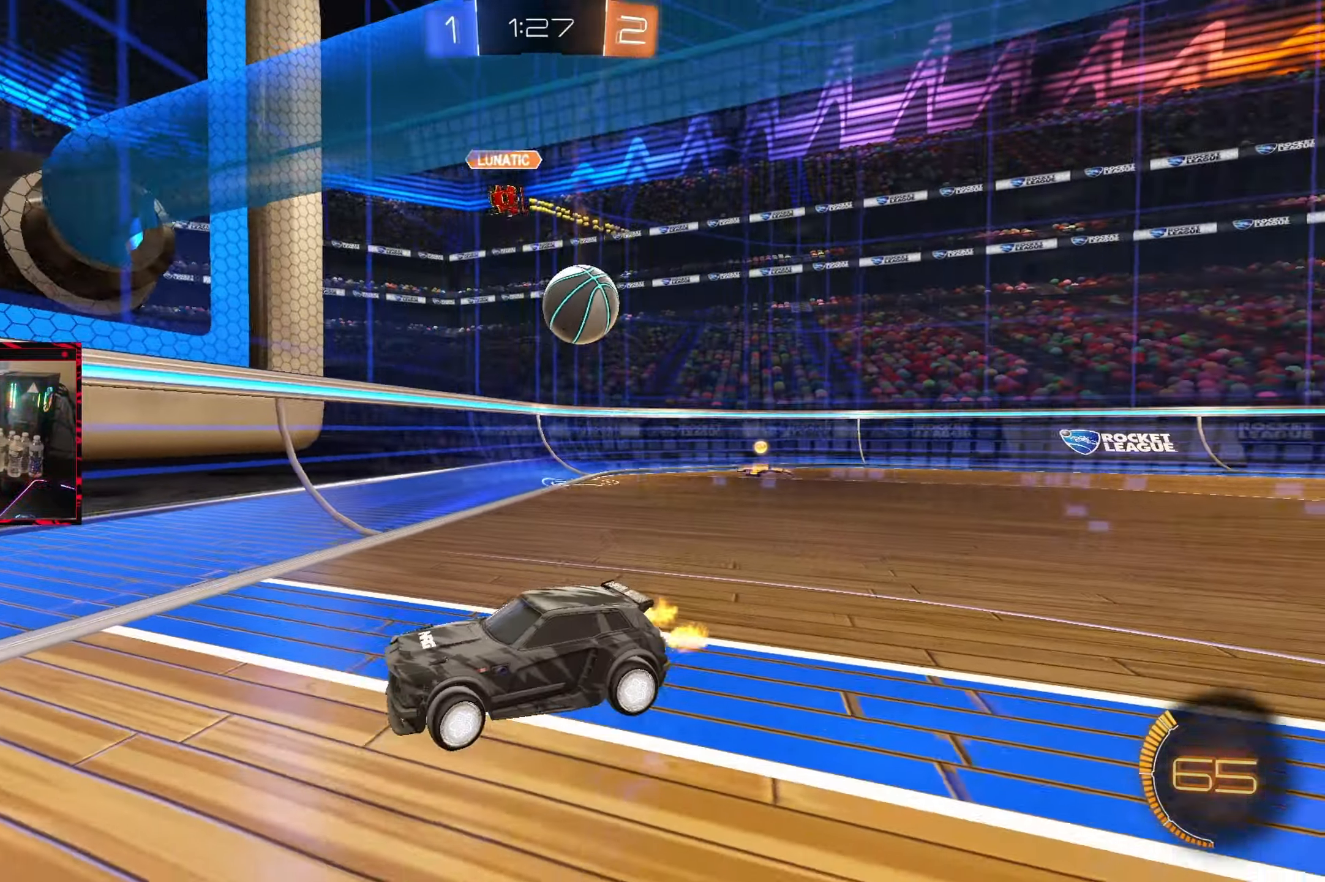
{"dt_ms": 500, "buttons": ["L1", "R2"], "left_stick": "right", "right_stick": "center", "events": [[50, "L1", "down"], [183, "L1", "up"], [233, "left_stick", "right"], [483, "L1", "down"]]}
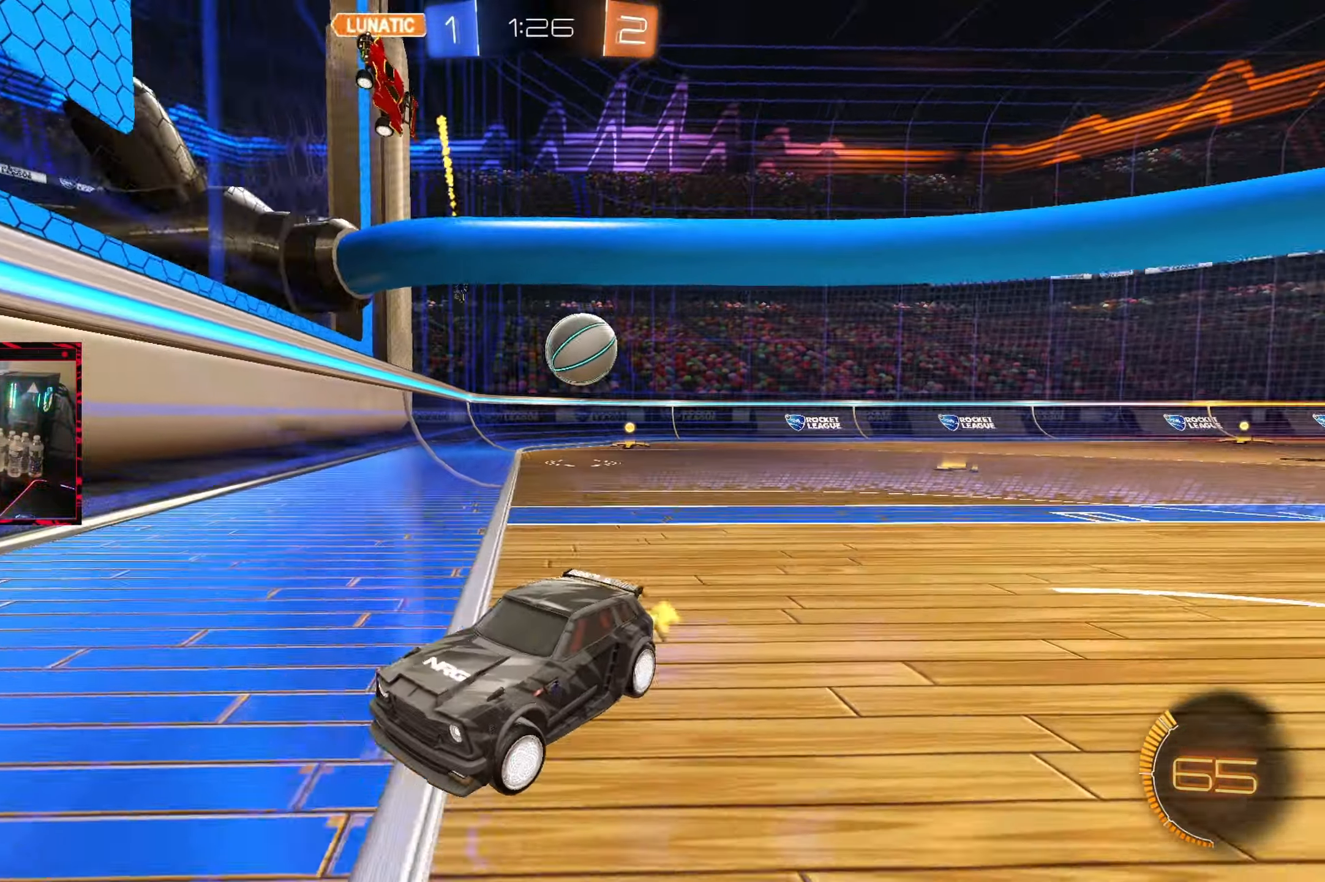
{"dt_ms": 500, "buttons": ["R2"], "left_stick": "right", "right_stick": "center", "events": [[83, "L1", "up"]]}
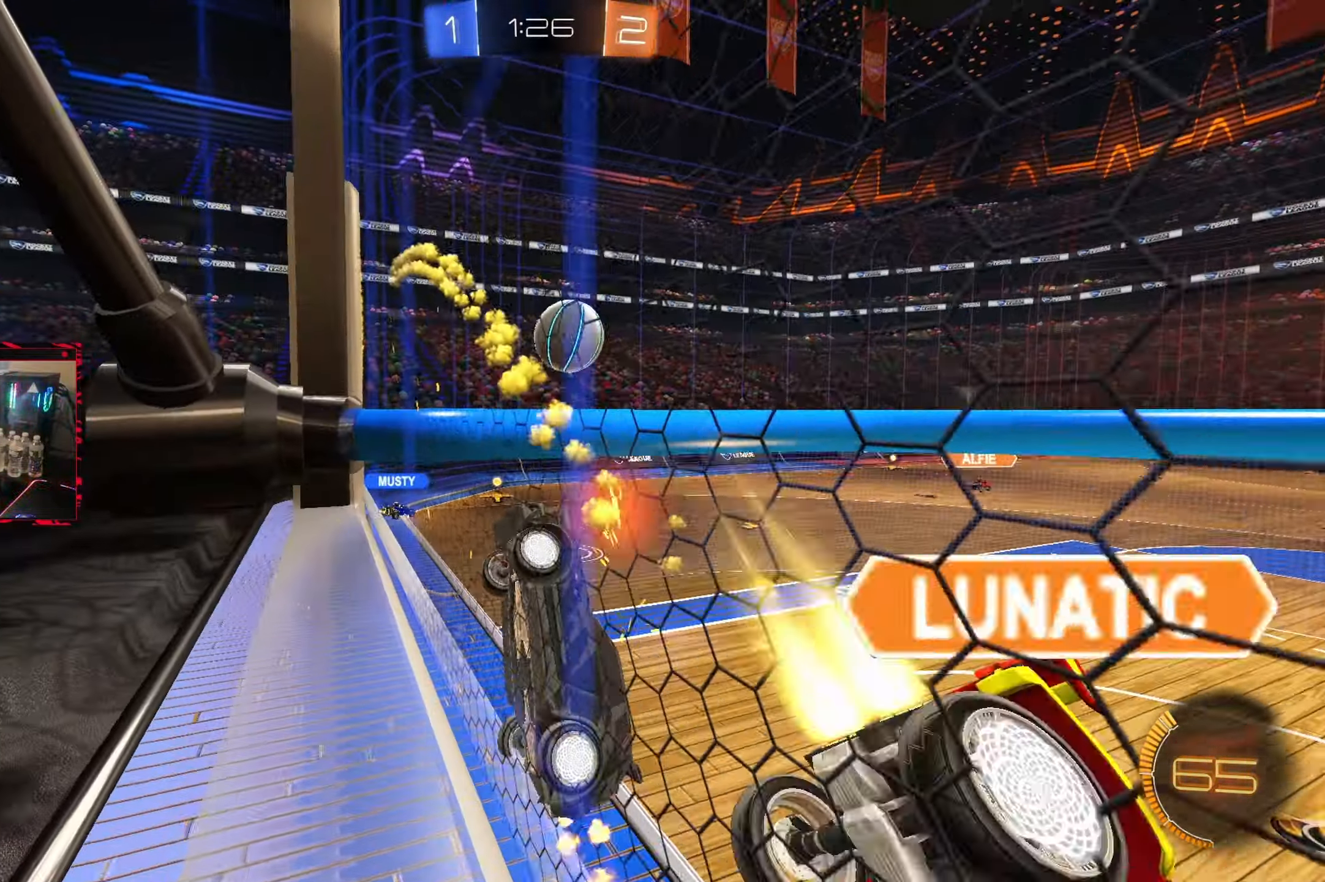
{"dt_ms": 500, "buttons": [], "left_stick": "down", "right_stick": "center", "events": [[83, "left_stick", "center"], [200, "left_stick", "down-left"], [250, "CROSS", "down"], [250, "R2", "up"], [317, "left_stick", "down"], [400, "CROSS", "up"]]}
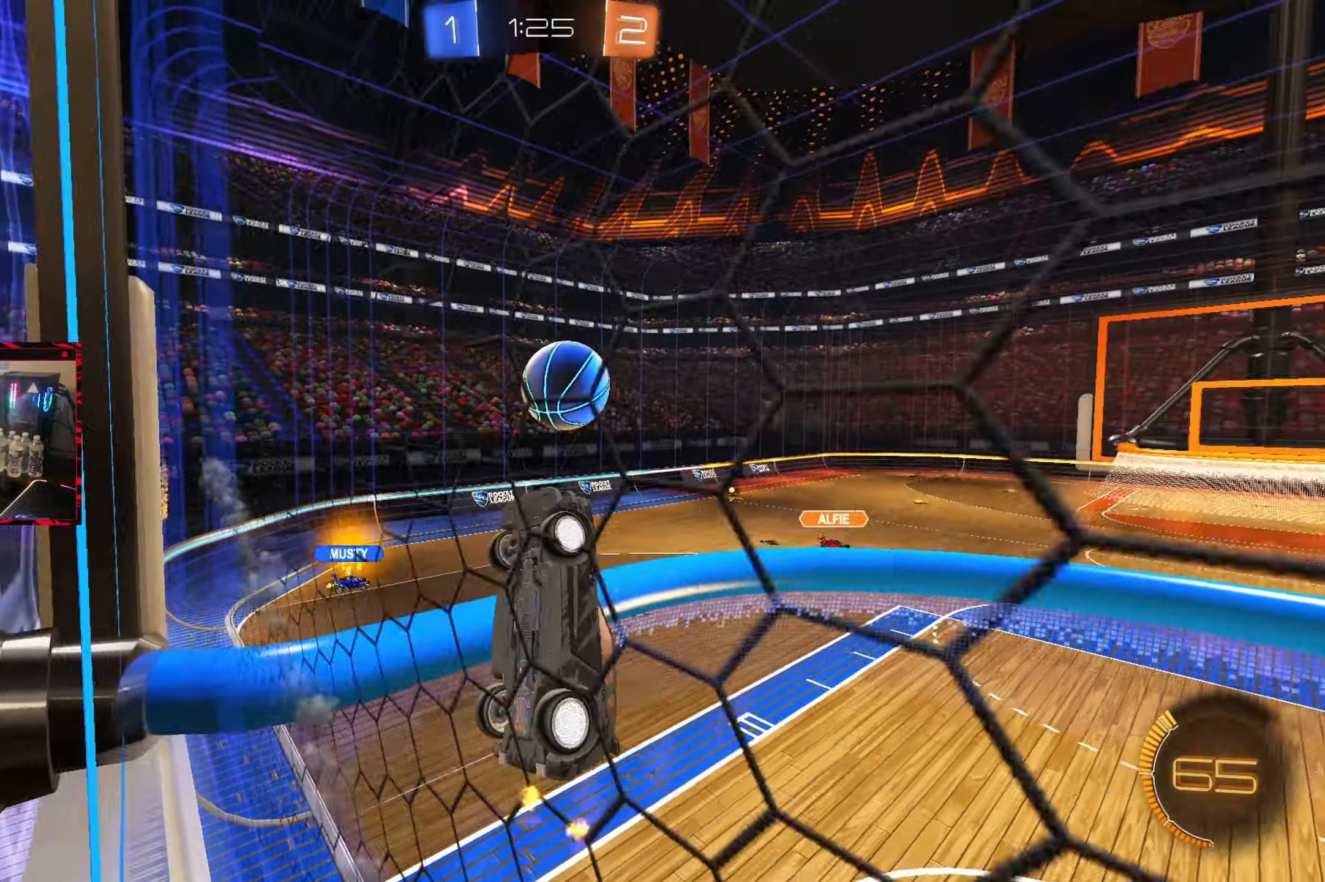
{"dt_ms": 500, "buttons": ["CIRCLE"], "left_stick": "up-right", "right_stick": "center", "events": [[100, "CIRCLE", "down"], [283, "left_stick", "center"], [450, "left_stick", "up-right"]]}
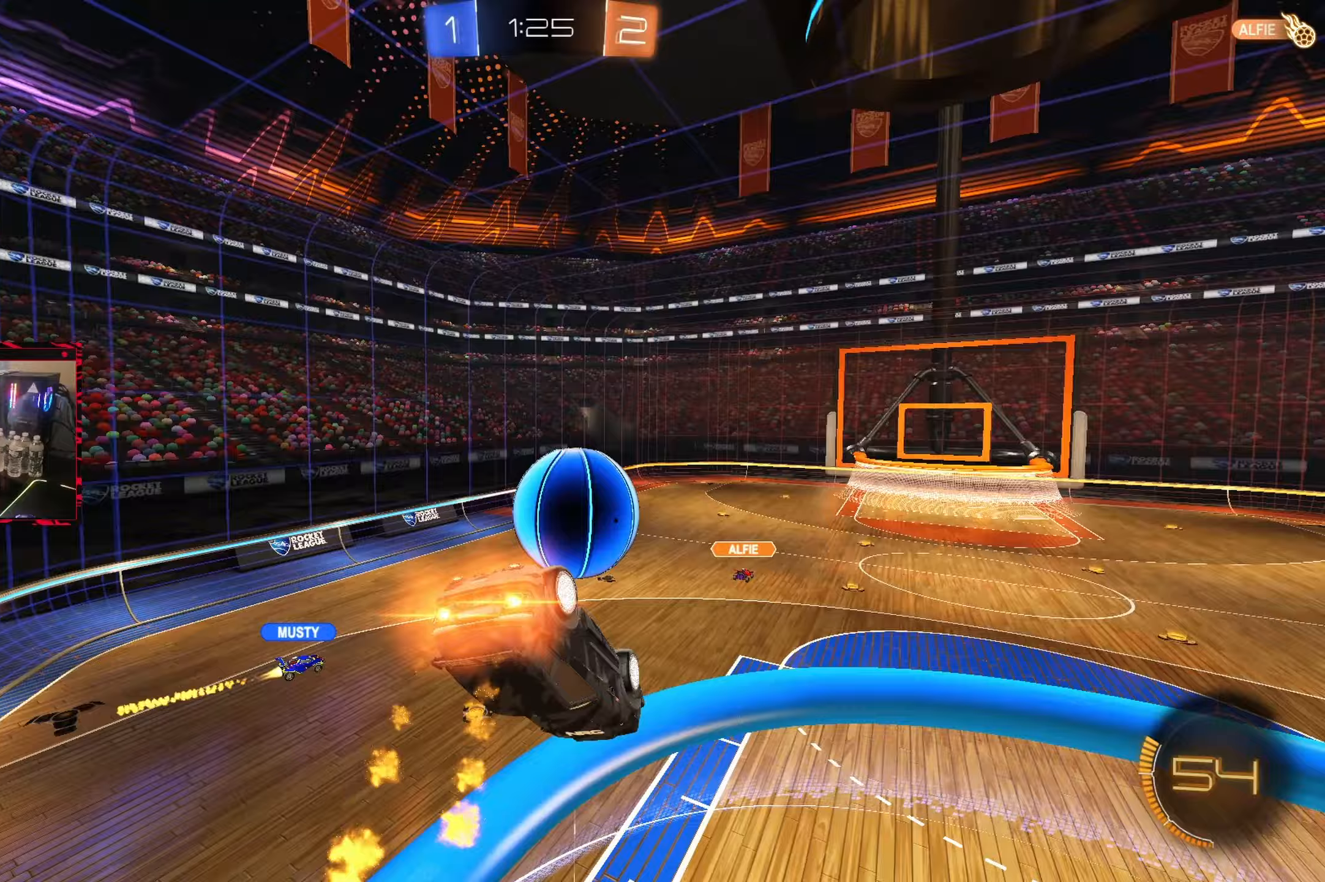
{"dt_ms": 500, "buttons": [], "left_stick": "down-left", "right_stick": "center", "events": [[50, "CROSS", "down"], [50, "left_stick", "up"], [200, "left_stick", "down-left"], [283, "CROSS", "up"], [450, "CIRCLE", "up"]]}
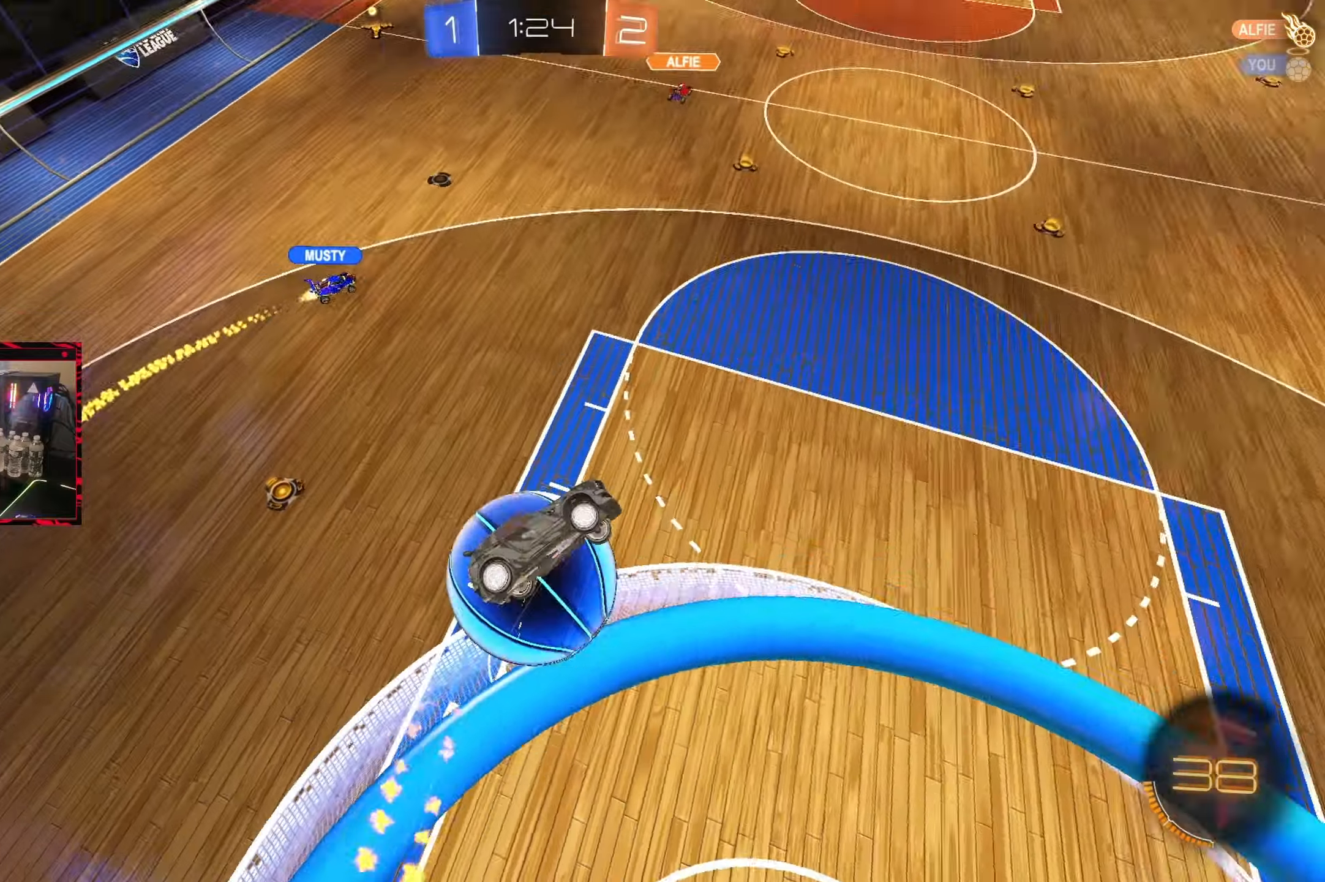
{"dt_ms": 500, "buttons": [], "left_stick": "down", "right_stick": "center", "events": [[233, "left_stick", "center"], [450, "left_stick", "down"]]}
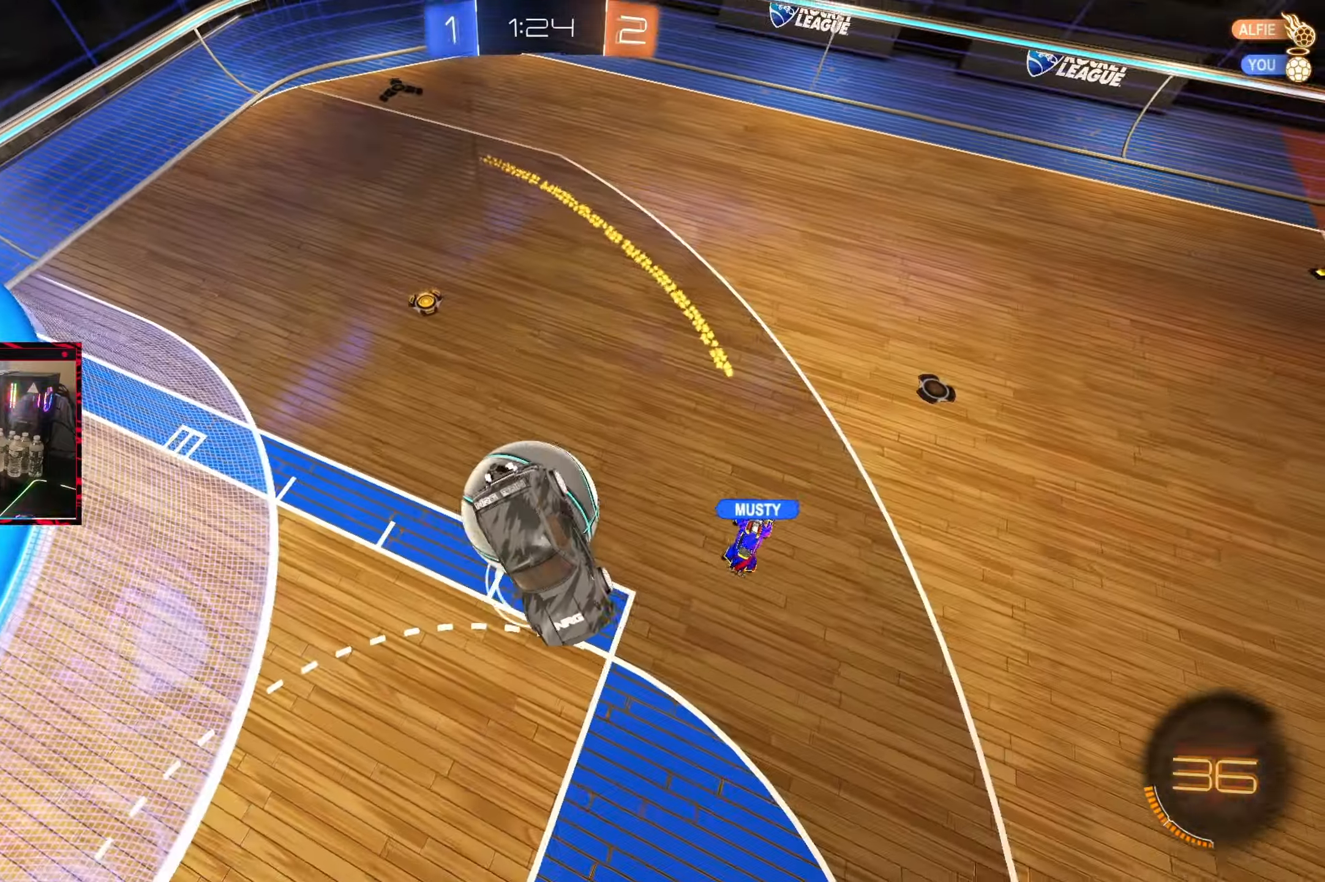
{"dt_ms": 500, "buttons": ["R2"], "left_stick": "center", "right_stick": "center", "events": [[67, "left_stick", "down-left"], [100, "L1", "down"], [183, "R2", "down"], [217, "L1", "up"], [267, "left_stick", "center"]]}
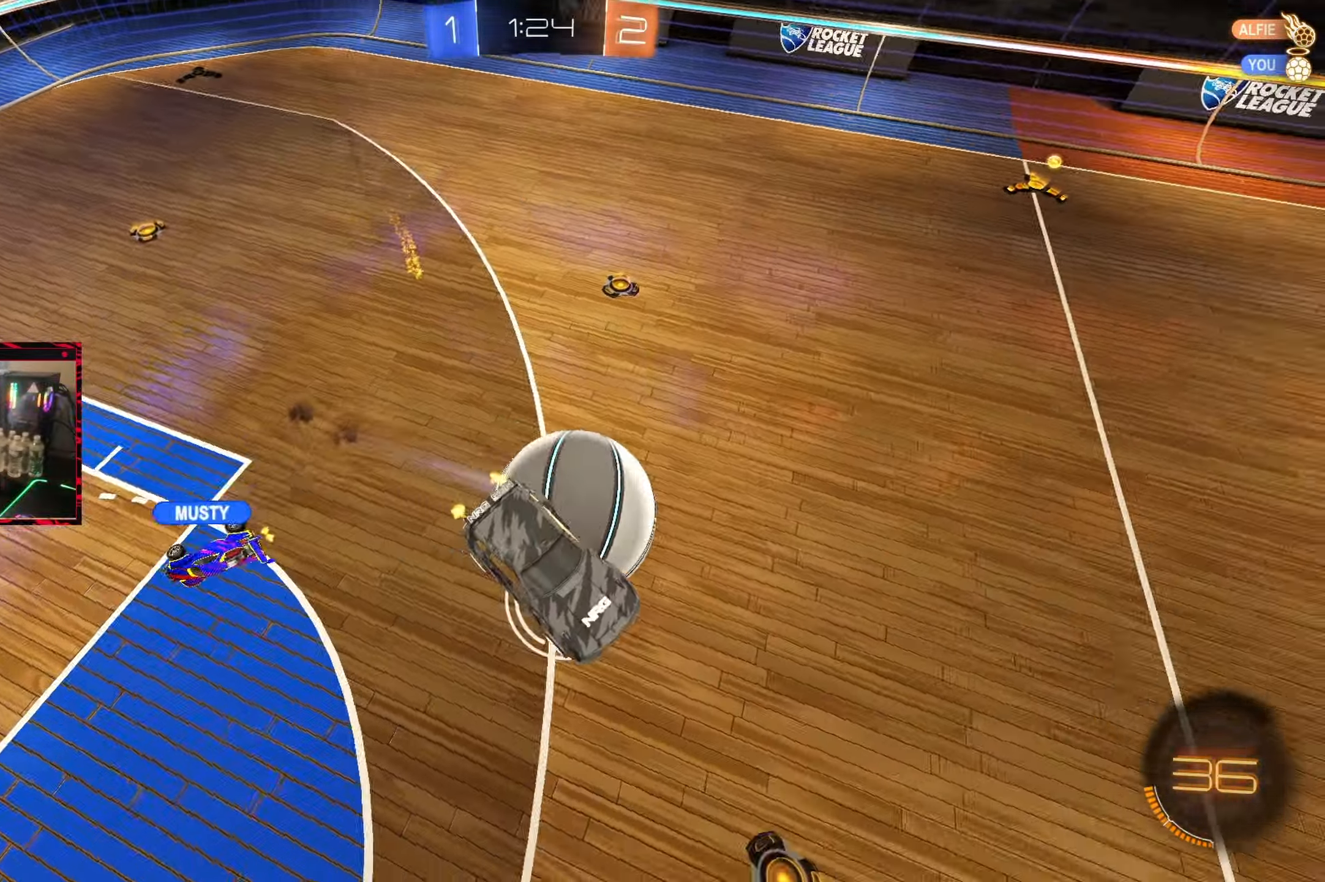
{"dt_ms": 500, "buttons": ["CIRCLE", "L1", "R2"], "left_stick": "left", "right_stick": "center", "events": [[83, "left_stick", "left"], [150, "CIRCLE", "down"], [367, "left_stick", "up-left"], [400, "L1", "down"], [500, "left_stick", "left"]]}
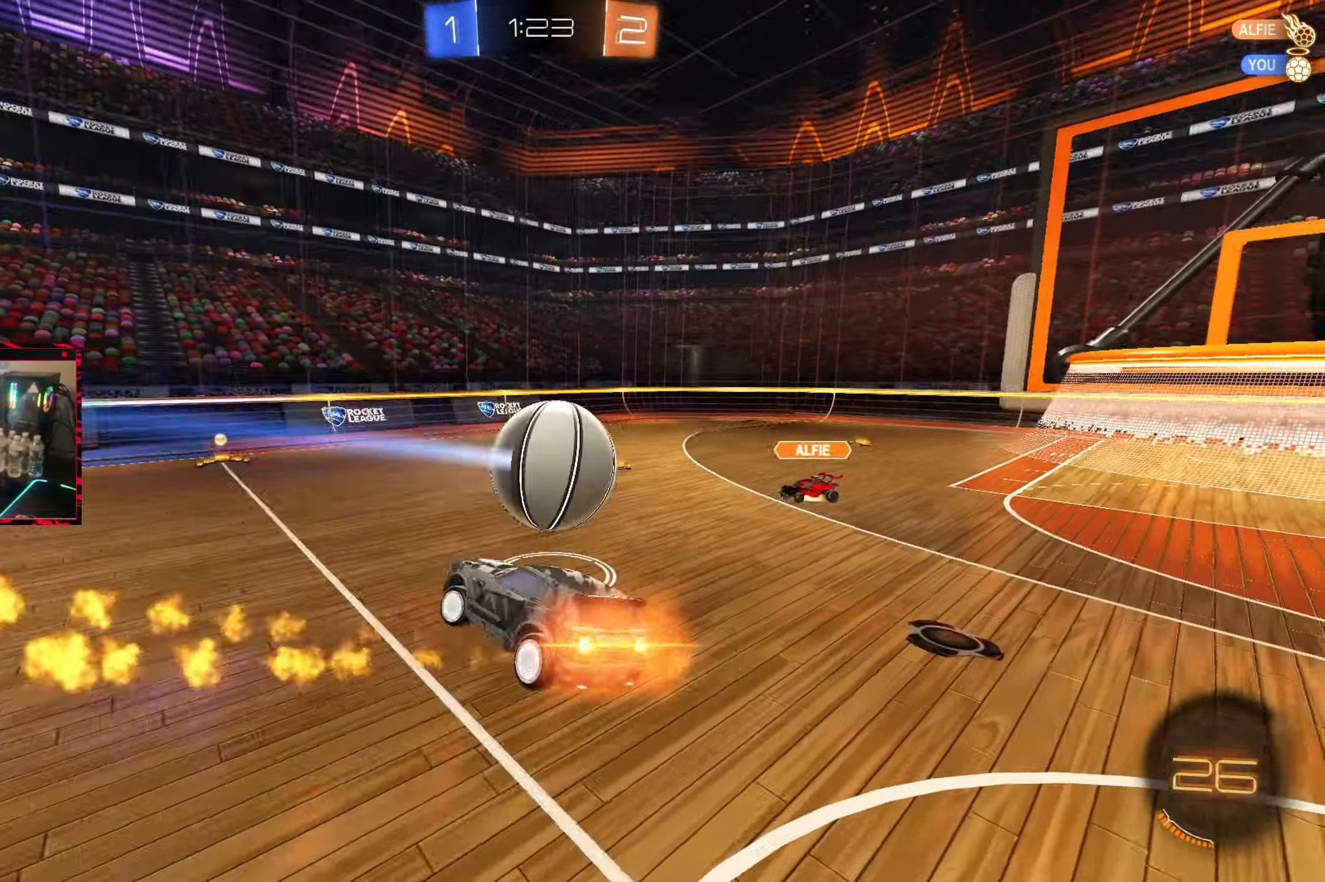
{"dt_ms": 500, "buttons": ["CIRCLE", "R2"], "left_stick": "right", "right_stick": "center", "events": [[33, "left_stick", "down-left"], [117, "left_stick", "down-right"], [133, "CIRCLE", "up"], [200, "left_stick", "center"], [283, "CIRCLE", "down"], [300, "left_stick", "right"], [350, "L1", "up"], [383, "left_stick", "center"], [450, "left_stick", "right"]]}
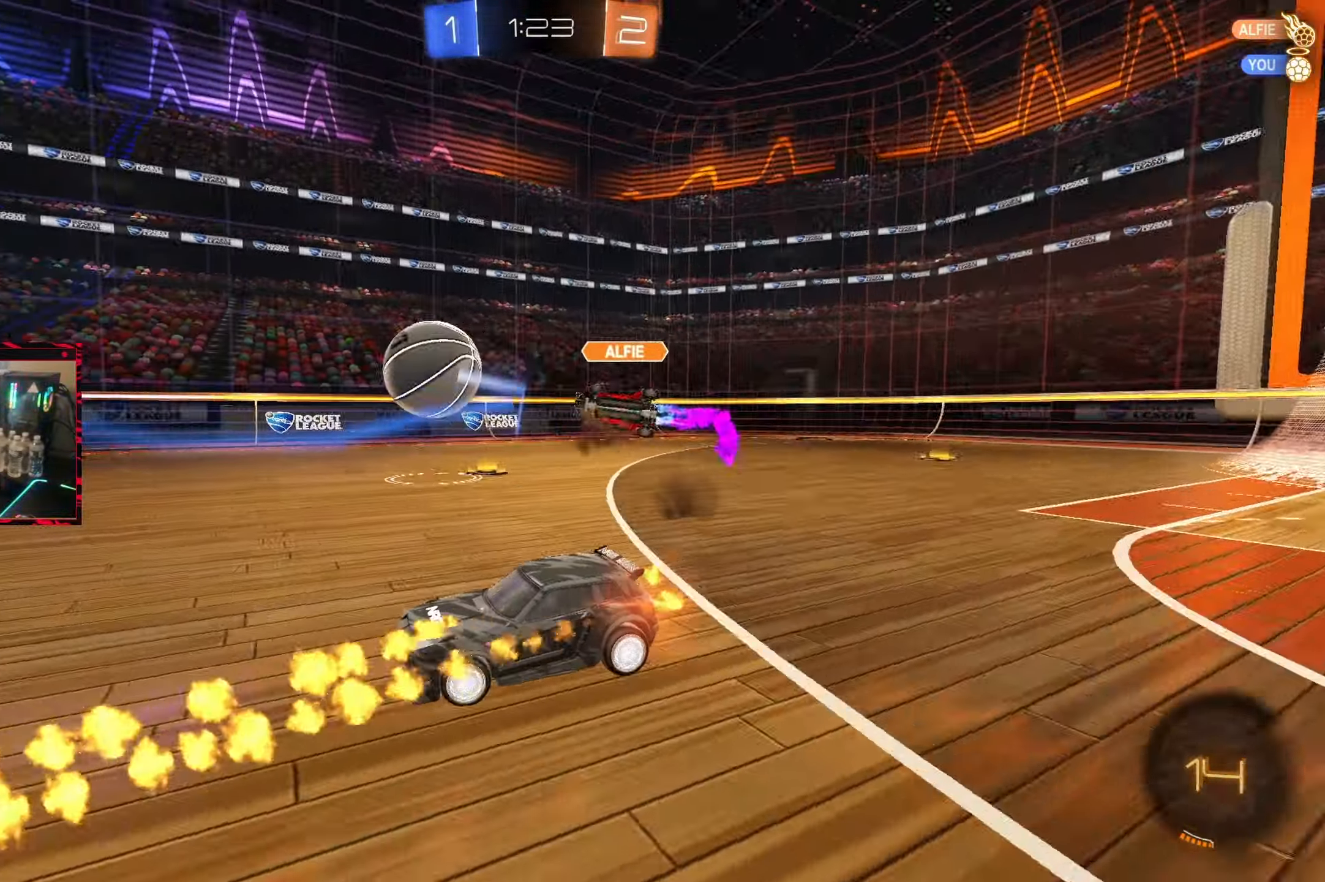
{"dt_ms": 500, "buttons": ["CIRCLE", "R2"], "left_stick": "right", "right_stick": "center", "events": []}
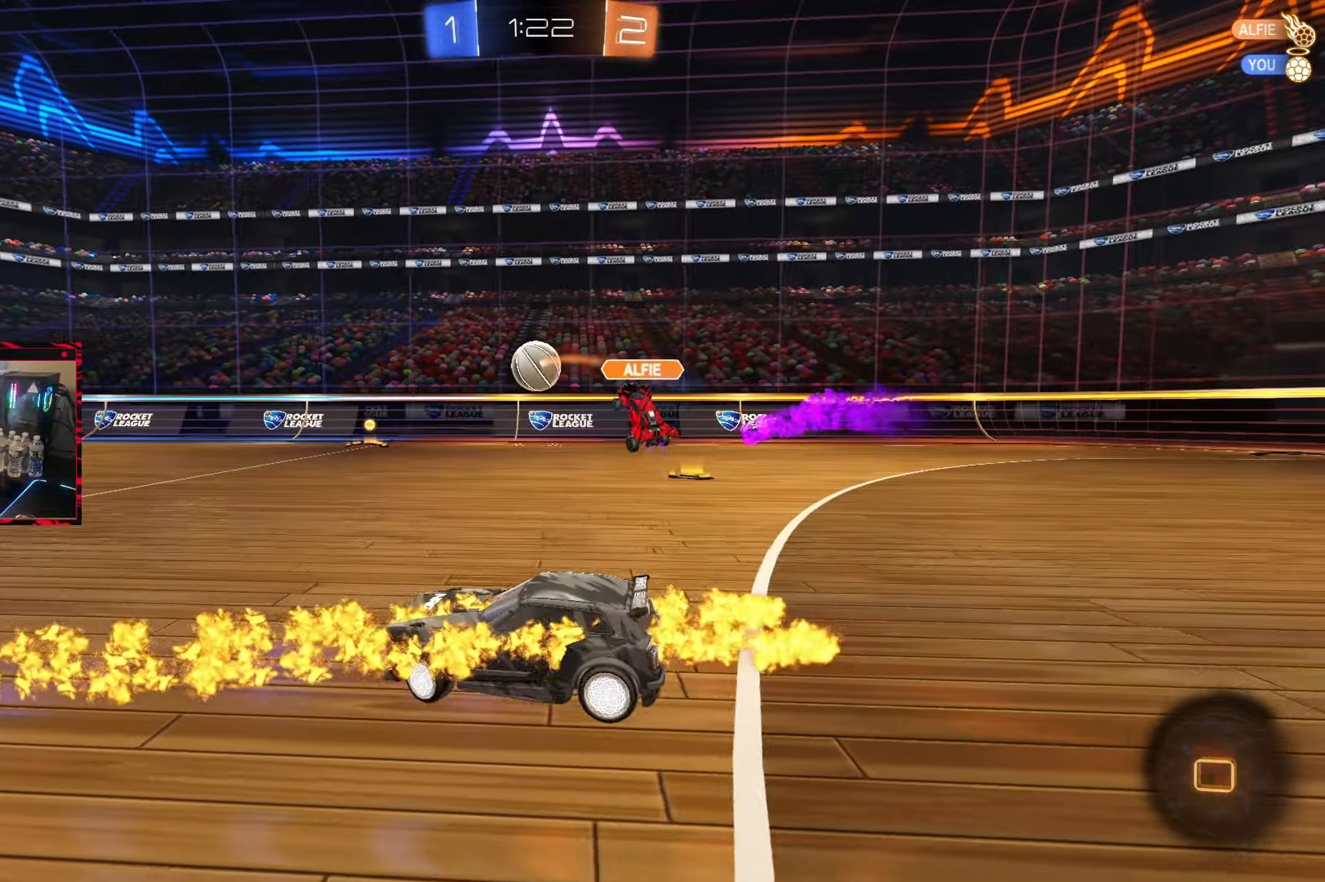
{"dt_ms": 500, "buttons": ["R2"], "left_stick": "right", "right_stick": "center", "events": [[333, "left_stick", "center"], [383, "CIRCLE", "up"], [500, "left_stick", "right"]]}
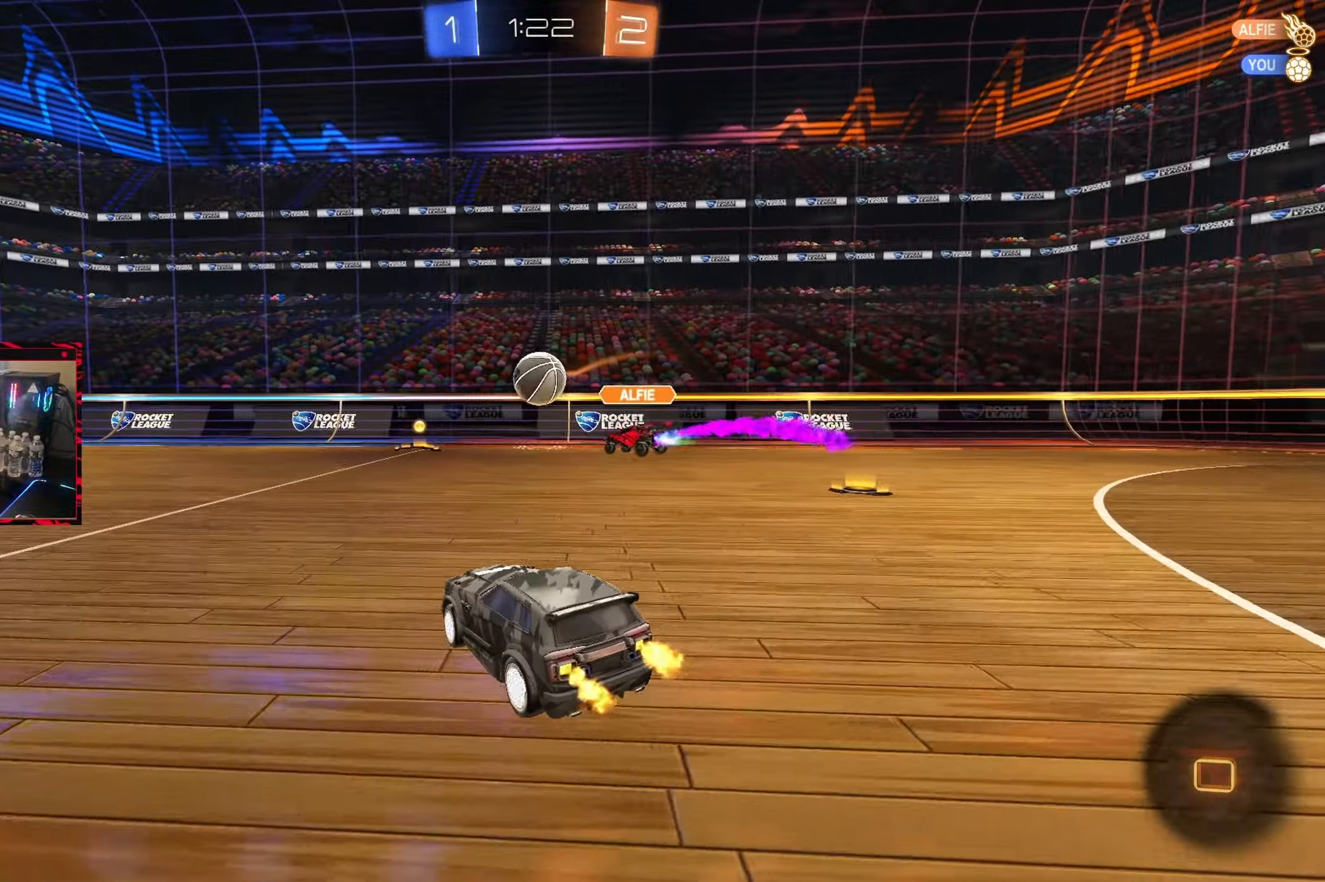
{"dt_ms": 500, "buttons": ["R2"], "left_stick": "left", "right_stick": "center", "events": [[83, "left_stick", "center"], [450, "left_stick", "left"]]}
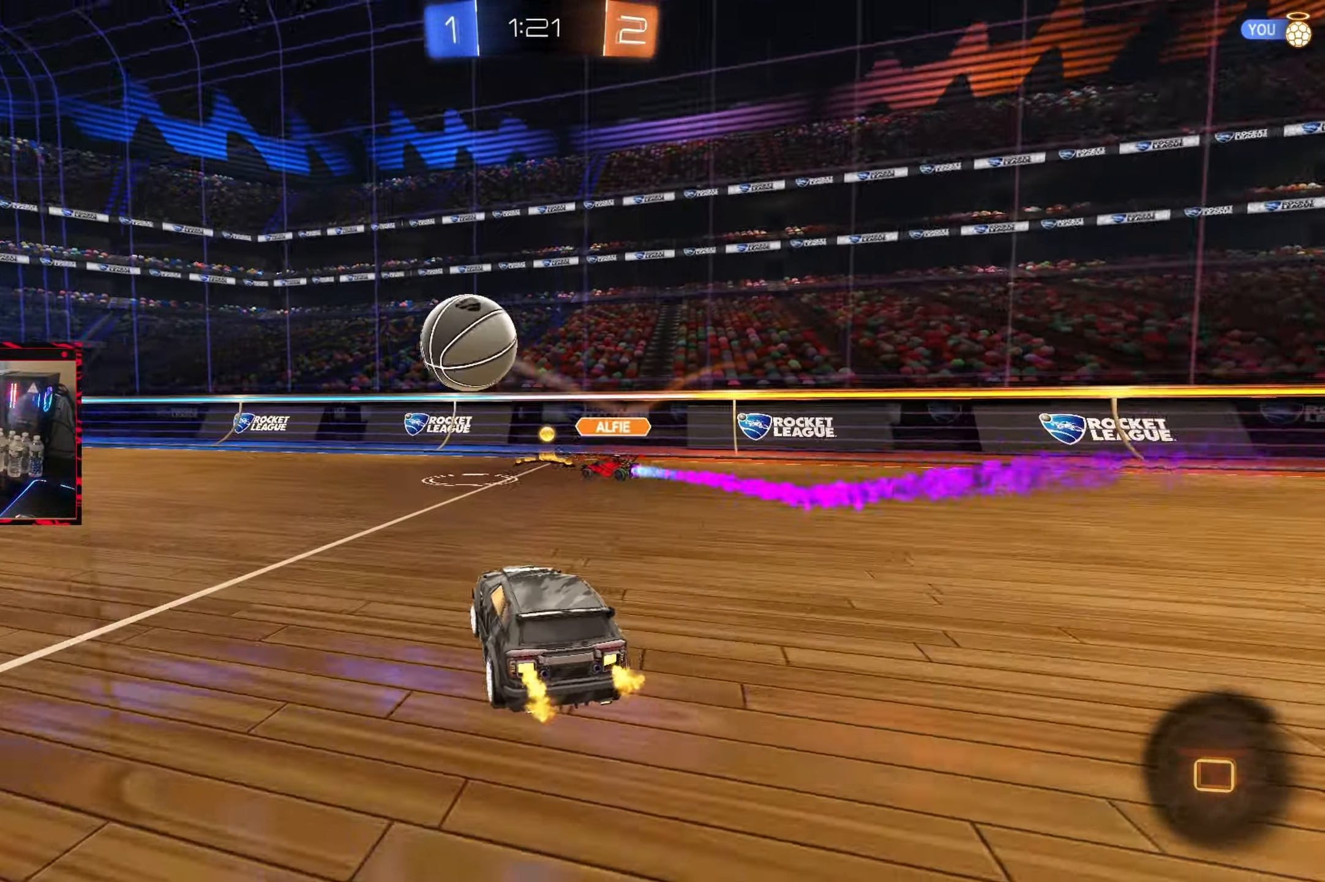
{"dt_ms": 500, "buttons": ["R2"], "left_stick": "left", "right_stick": "center", "events": [[117, "left_stick", "center"], [200, "left_stick", "right"], [433, "left_stick", "center"], [483, "left_stick", "left"]]}
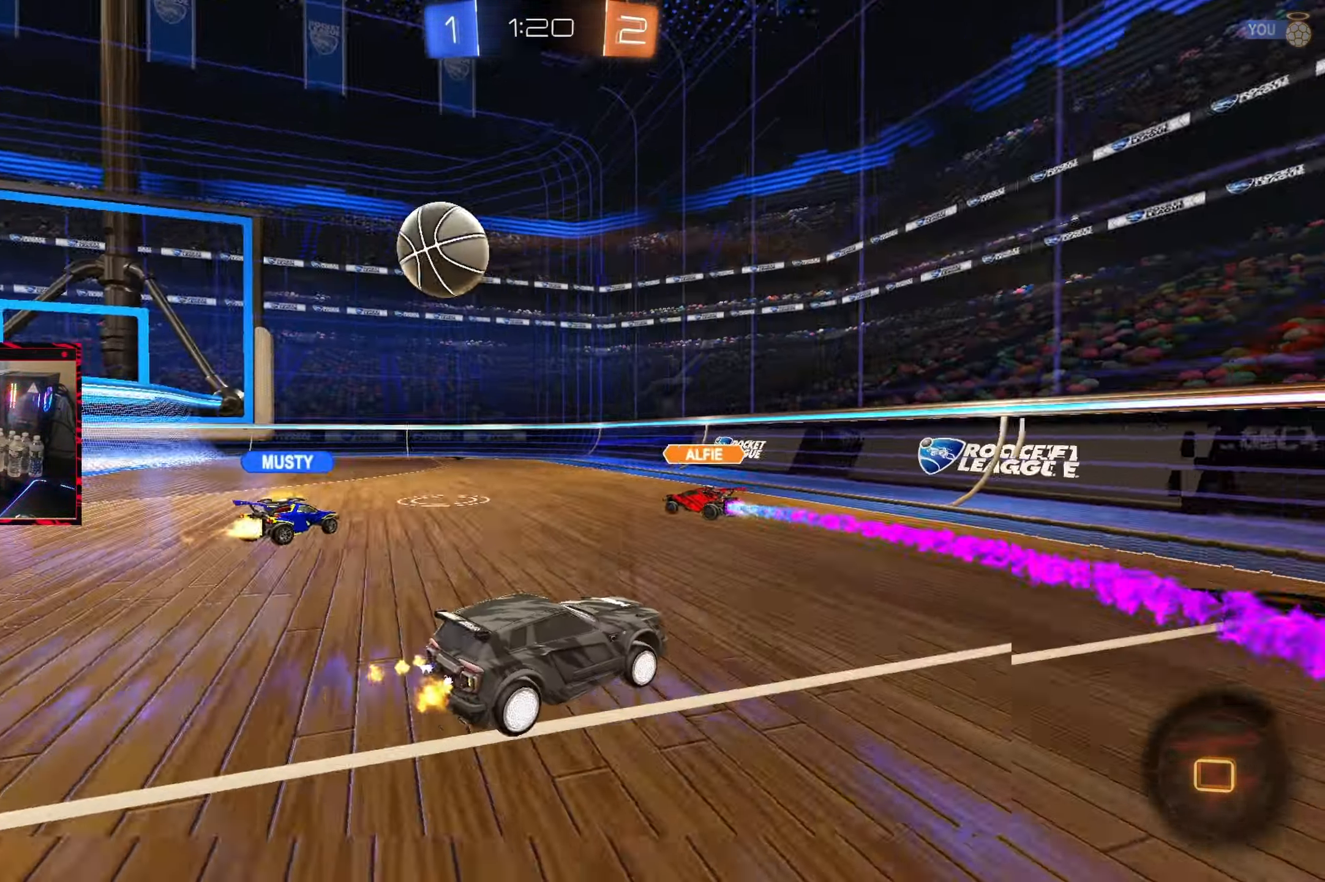
{"dt_ms": 500, "buttons": ["R2"], "left_stick": "left", "right_stick": "center", "events": [[67, "L1", "down"], [167, "L1", "up"]]}
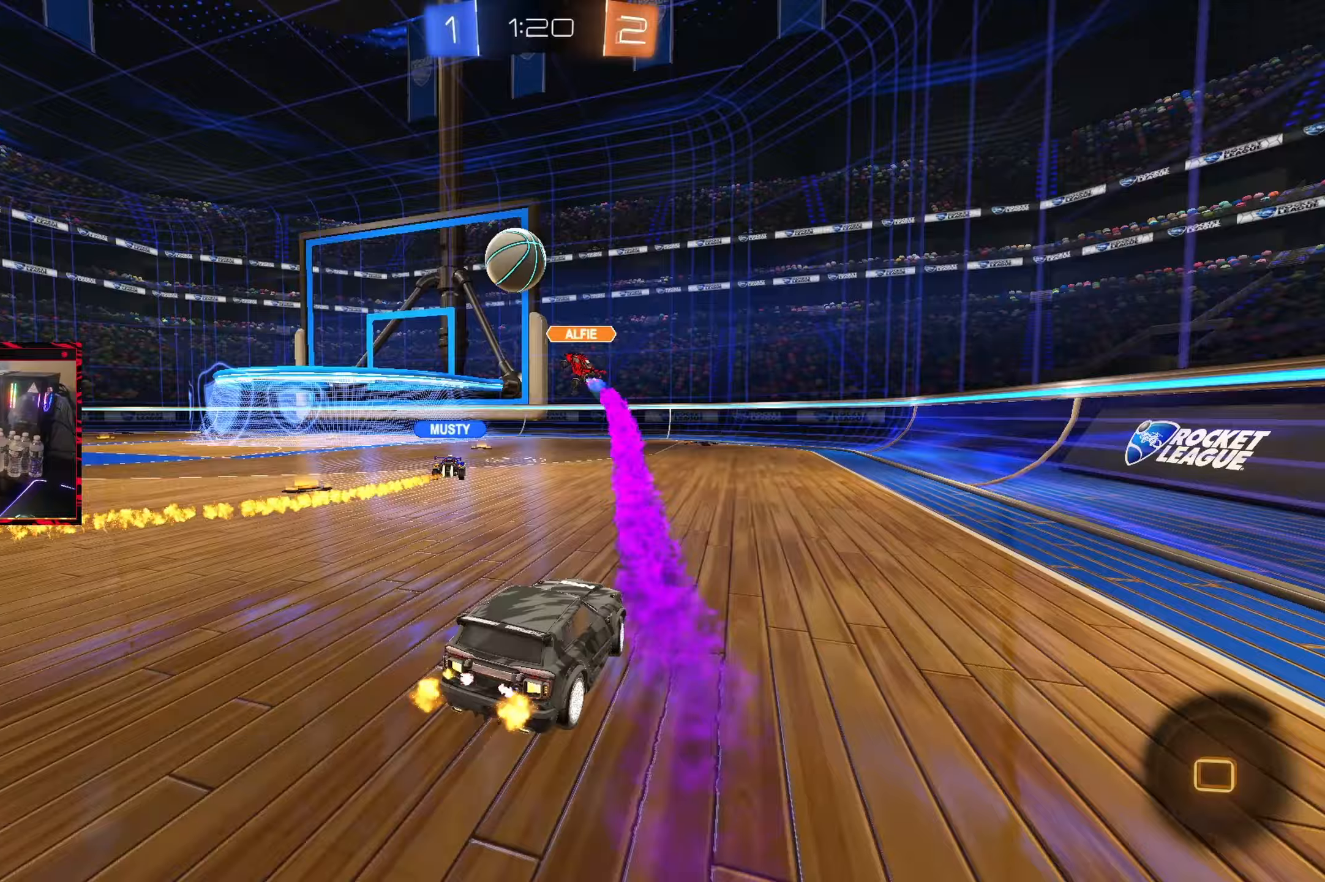
{"dt_ms": 500, "buttons": ["R2"], "left_stick": "center", "right_stick": "center", "events": [[383, "left_stick", "center"]]}